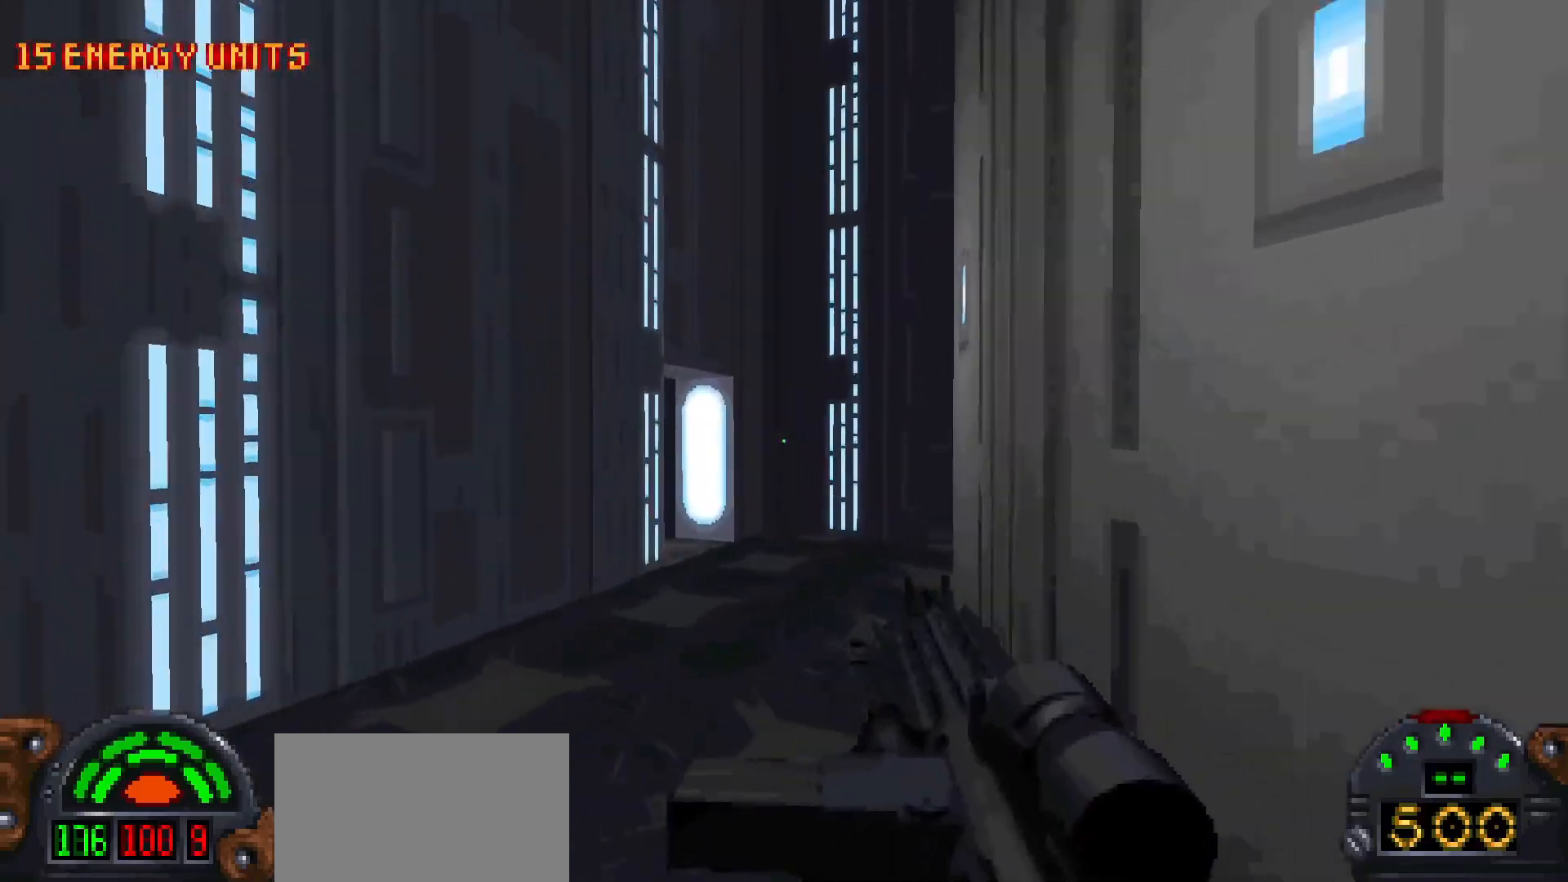
Gameplay with keyboard and mouse; each line is a JSON object with the keys and mouse buttons held at the frame after it. "events" lists presses ("down") and releases ("up") of "1", "2", "3", "4", "5", "a", "alt", "c", "caps_lock", "ctrl", "d", "e", "f", "g", "q", "r", "s", "shift", "space", "t", "tab", "v", "w", "x", "z", "mouse_left", "mouse_wheel" and "mouse_right" between this image and that frame as [ms after this image, input, new state], when the widget could be followed in between. "mouse_left", "mouse_wheel", "mouse_right" = the "left", "wheel", "right" buttons of the "mouse" list. No other keys are recorded. "wheel" means that the mouse wheel is clicked or scrolled. Not read: mouse_move.
{"keys": ["w"], "mouse": [], "events": [[83, "a", "down"], [283, "a", "up"]]}
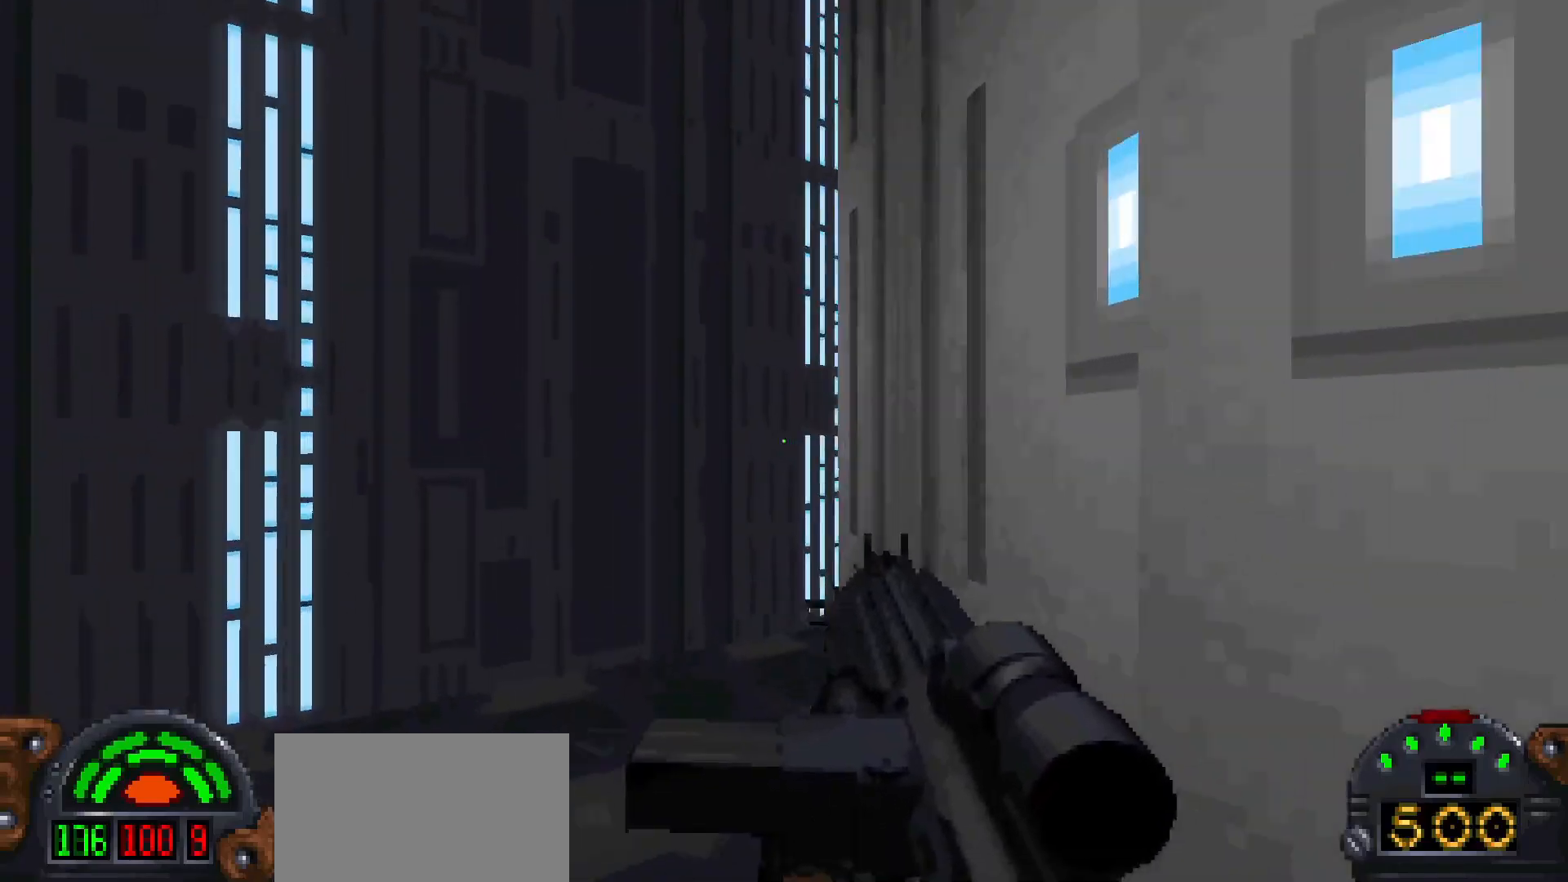
{"keys": ["w"], "mouse": [], "events": []}
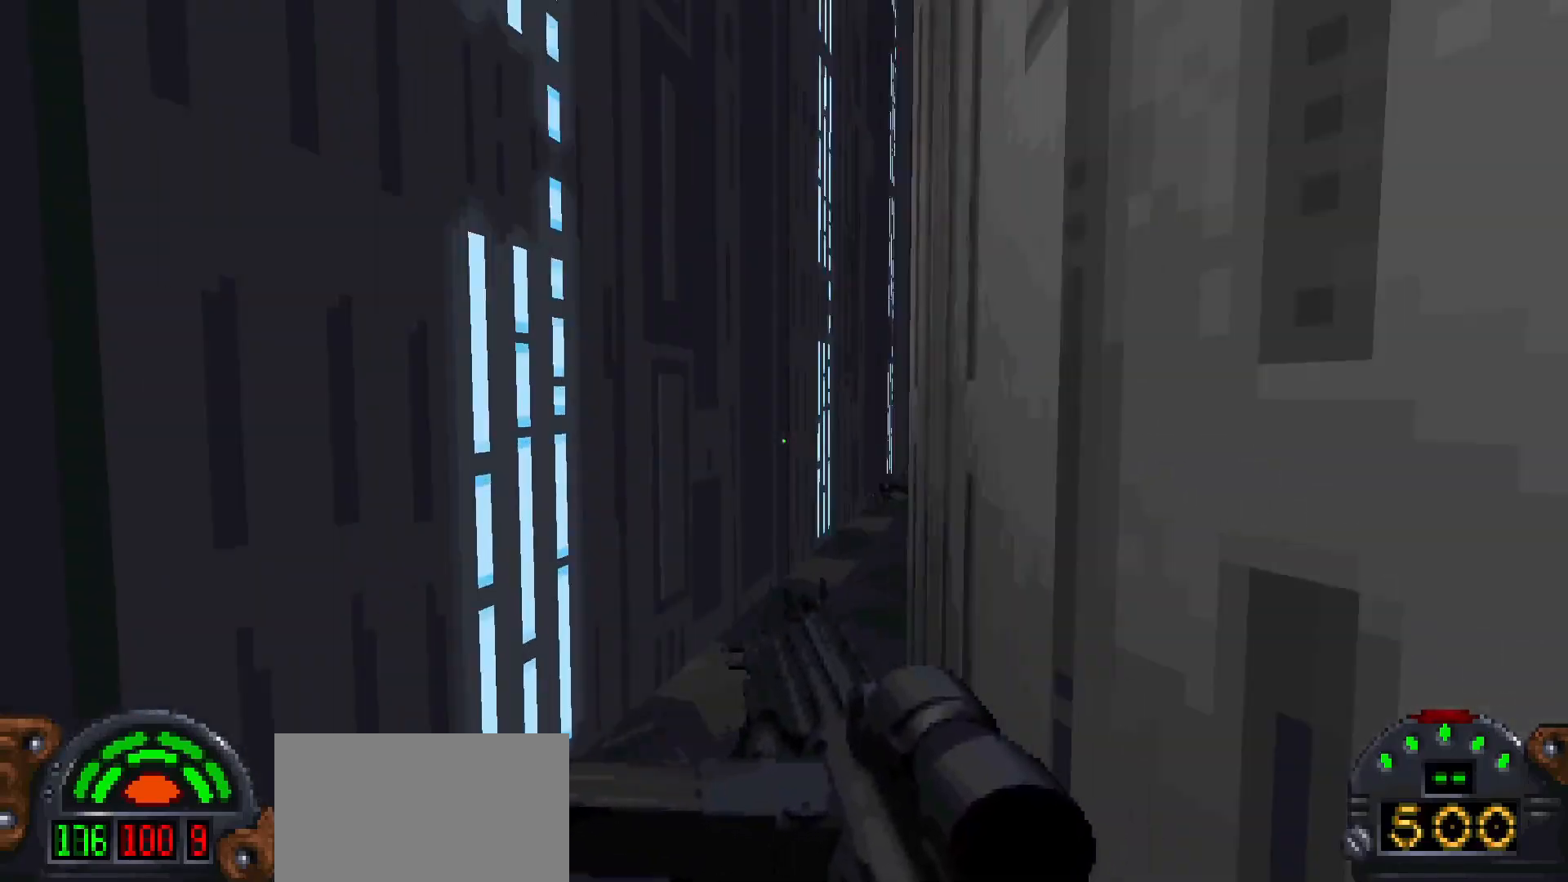
{"keys": ["a", "w"], "mouse": [], "events": [[317, "a", "down"]]}
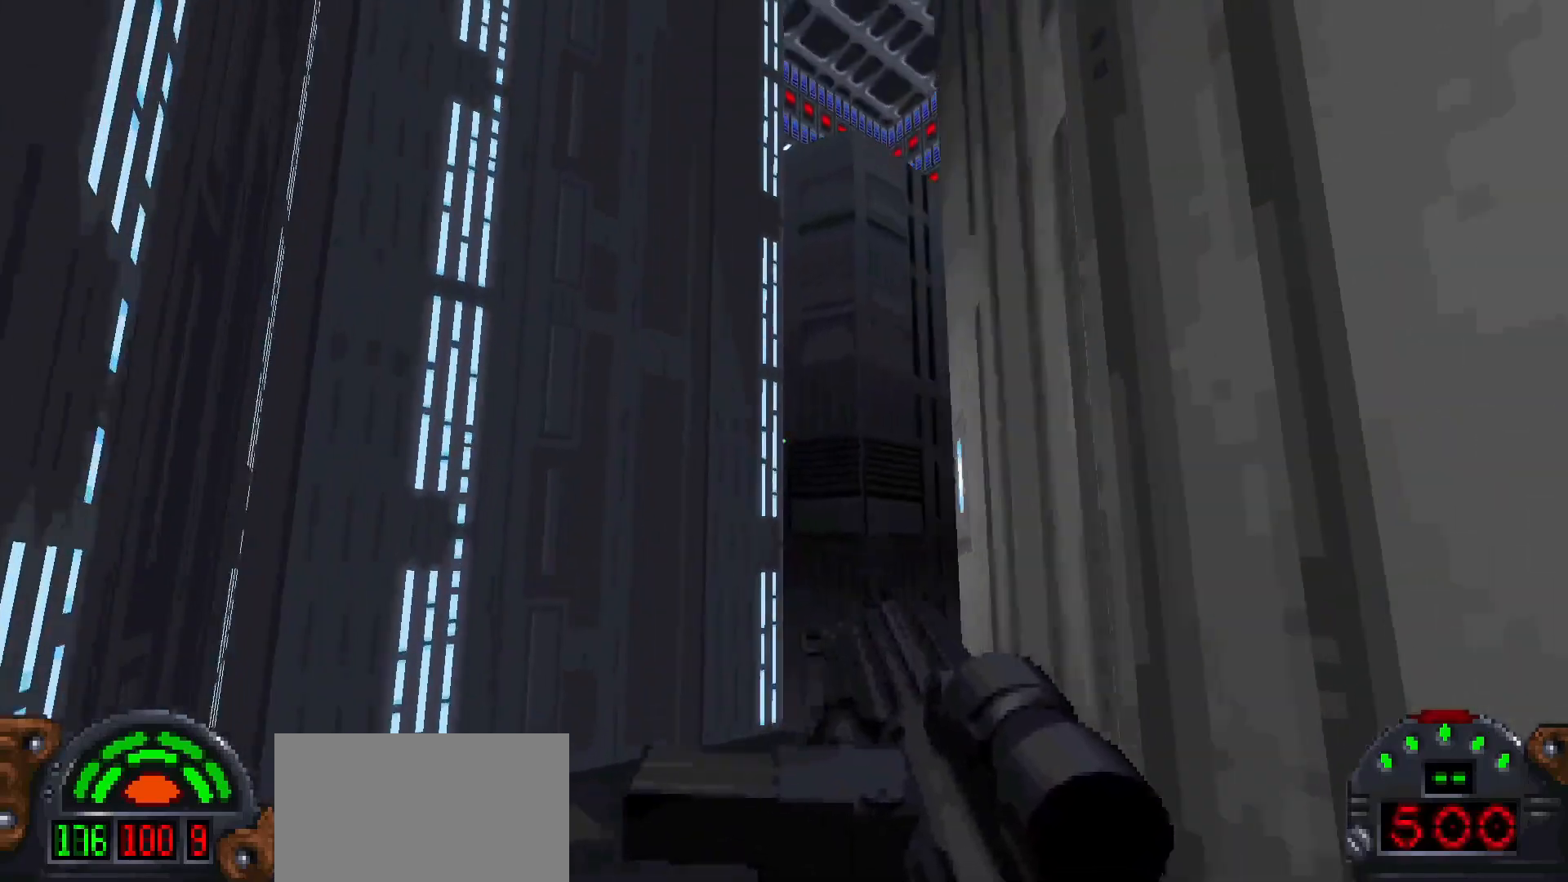
{"keys": [], "mouse": [], "events": [[83, "a", "up"], [83, "w", "up"]]}
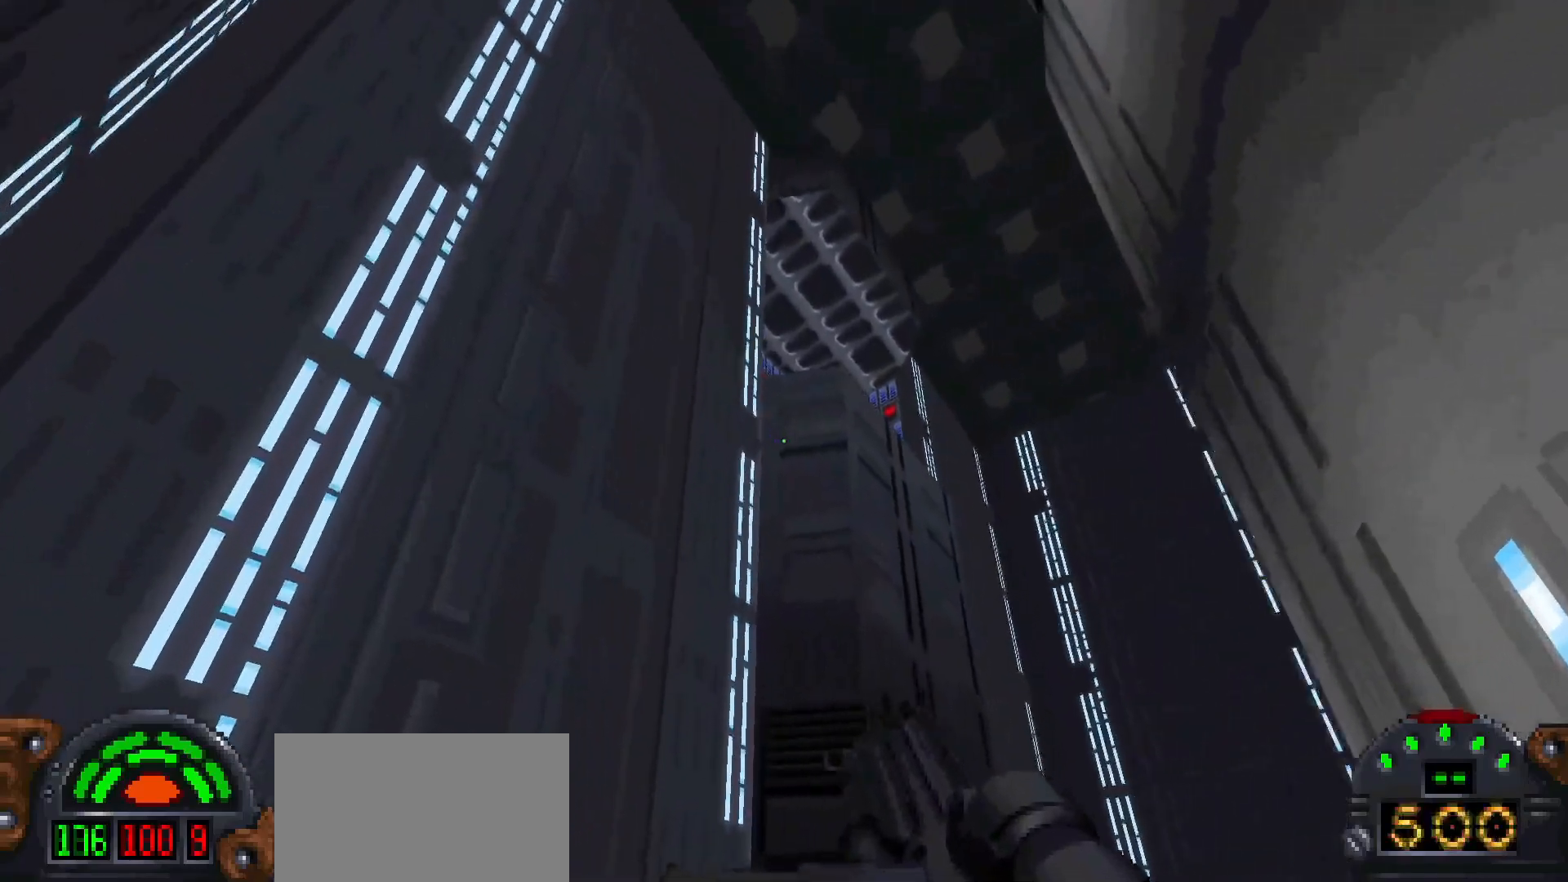
{"keys": [], "mouse": [], "events": []}
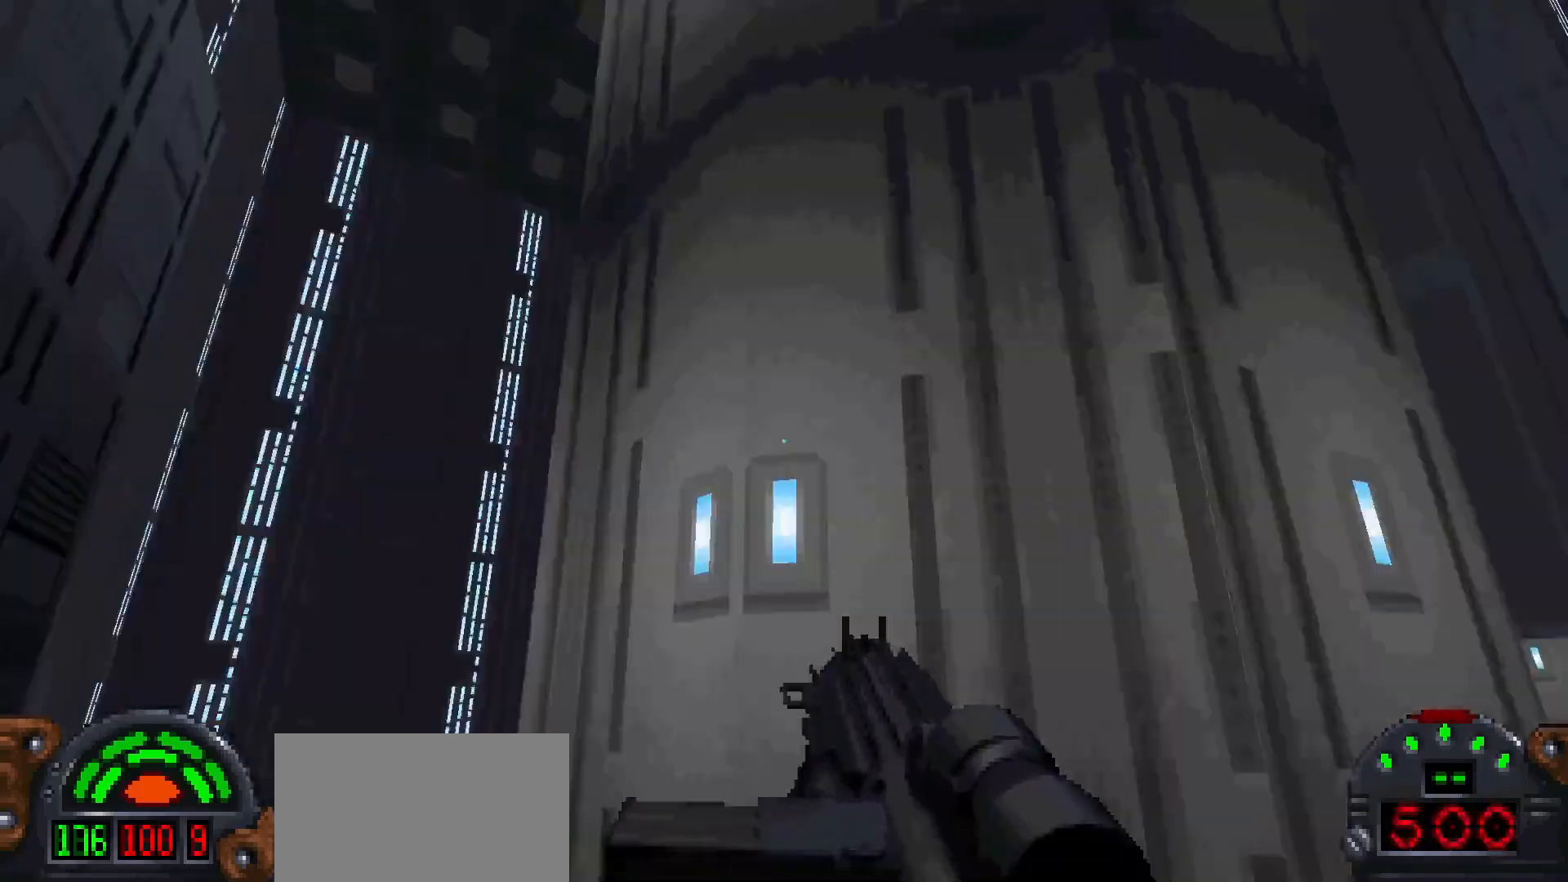
{"keys": ["w"], "mouse": [], "events": [[33, "d", "down"], [33, "w", "down"], [183, "d", "up"]]}
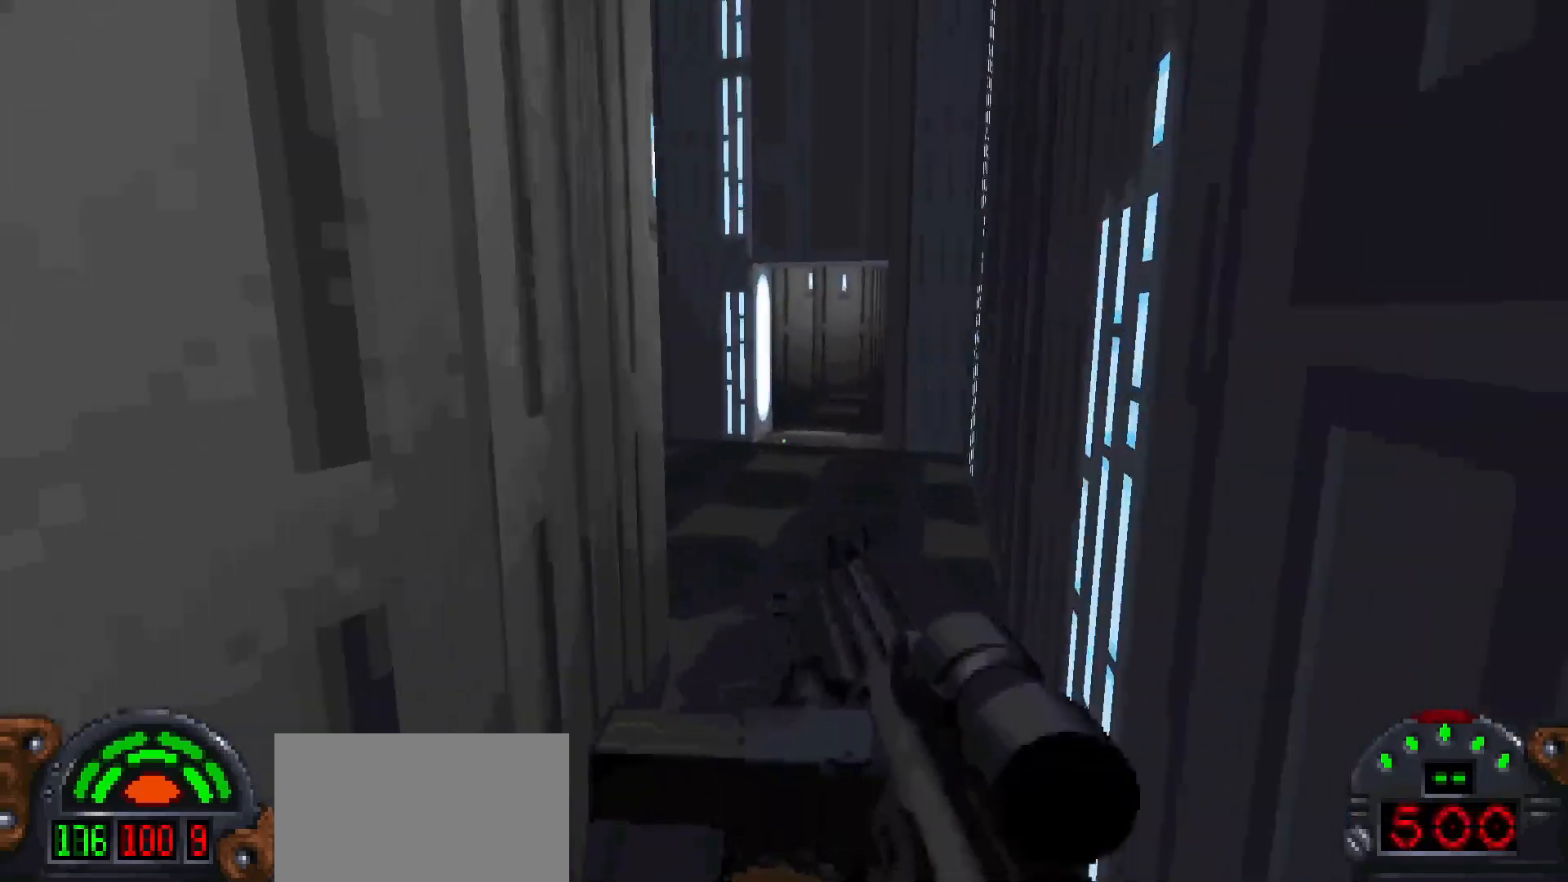
{"keys": ["w"], "mouse": [], "events": []}
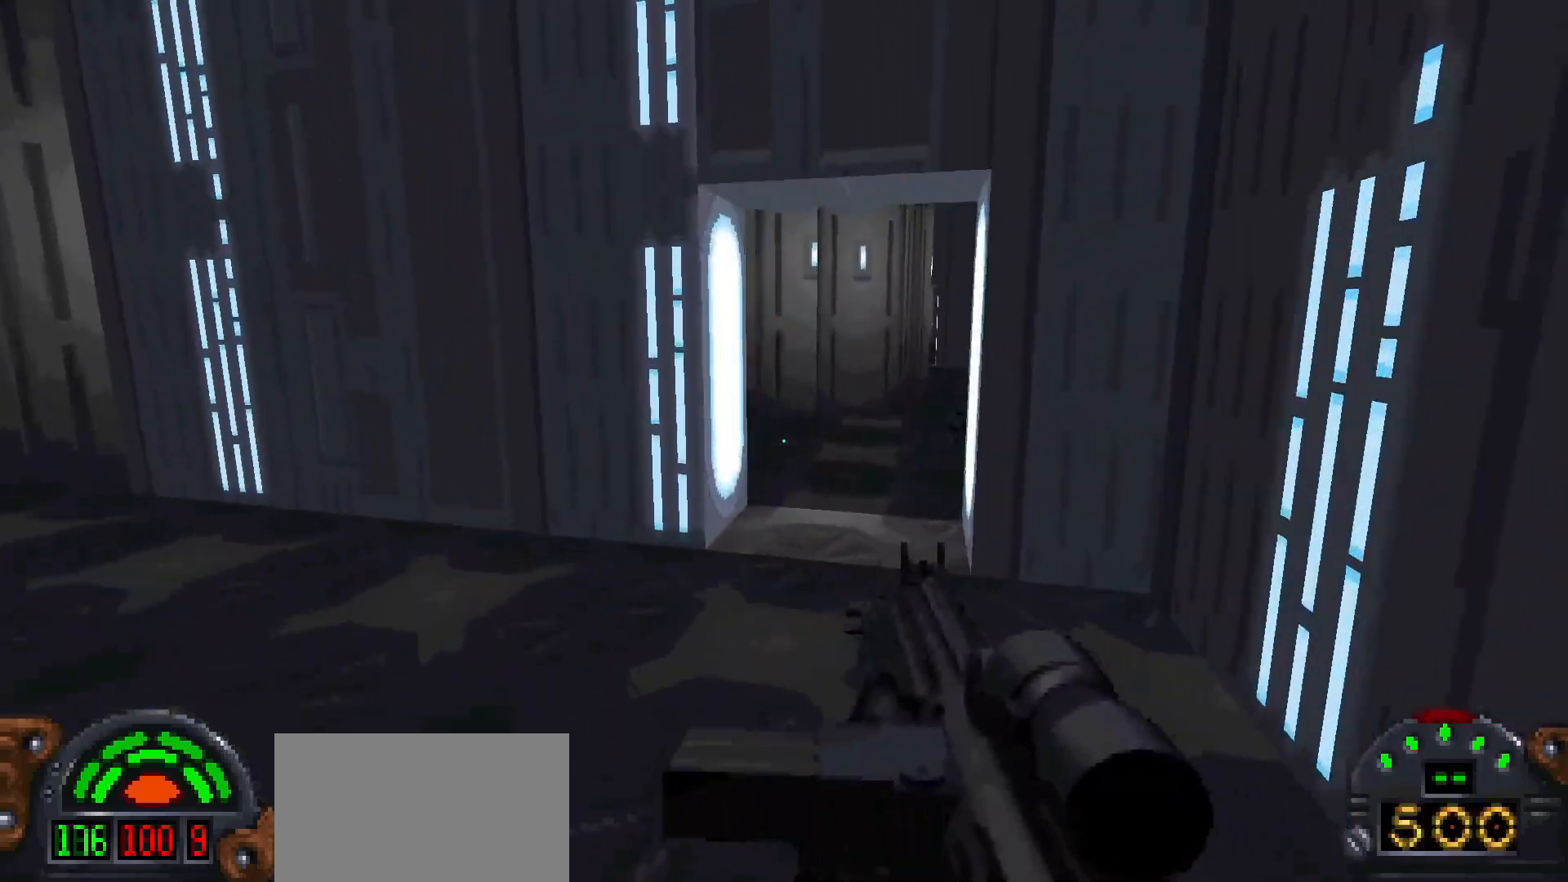
{"keys": ["w"], "mouse": [], "events": []}
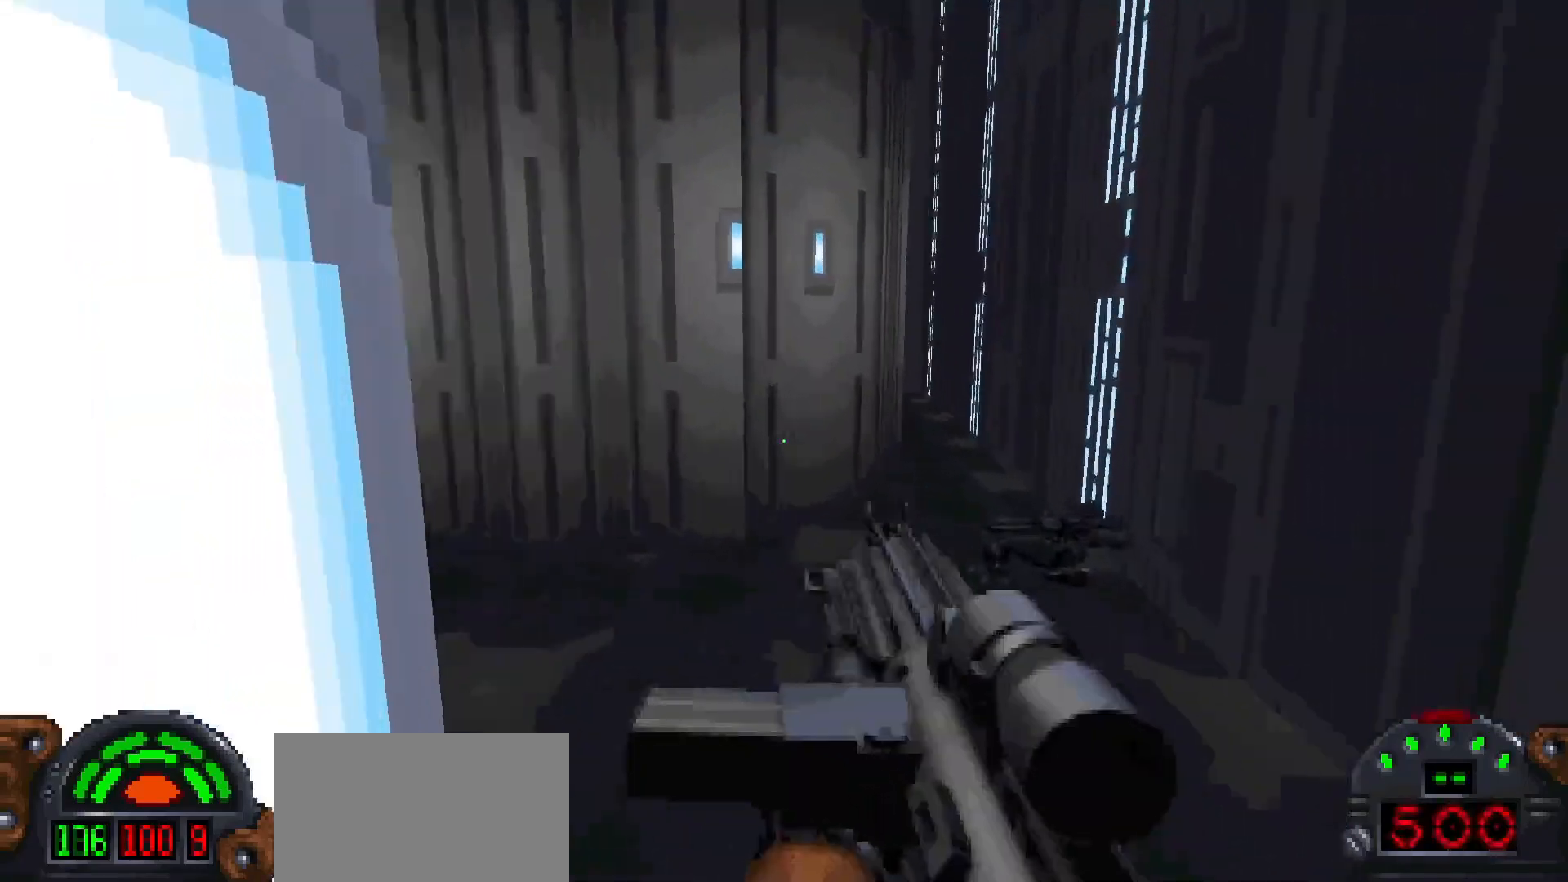
{"keys": ["d", "w"], "mouse": [], "events": [[217, "d", "down"]]}
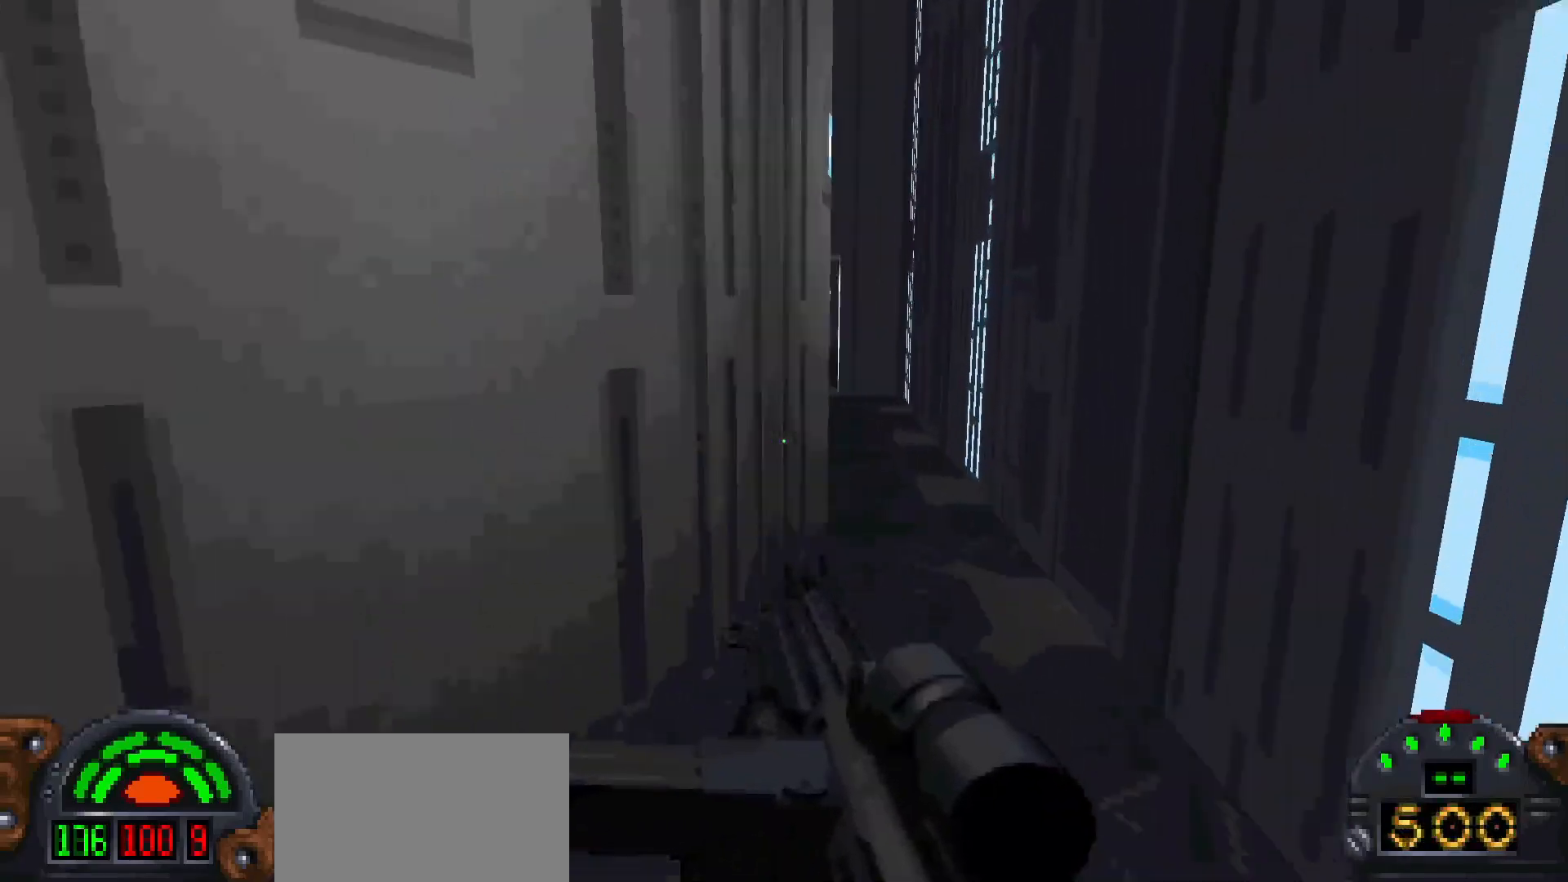
{"keys": ["w"], "mouse": [], "events": [[150, "d", "up"]]}
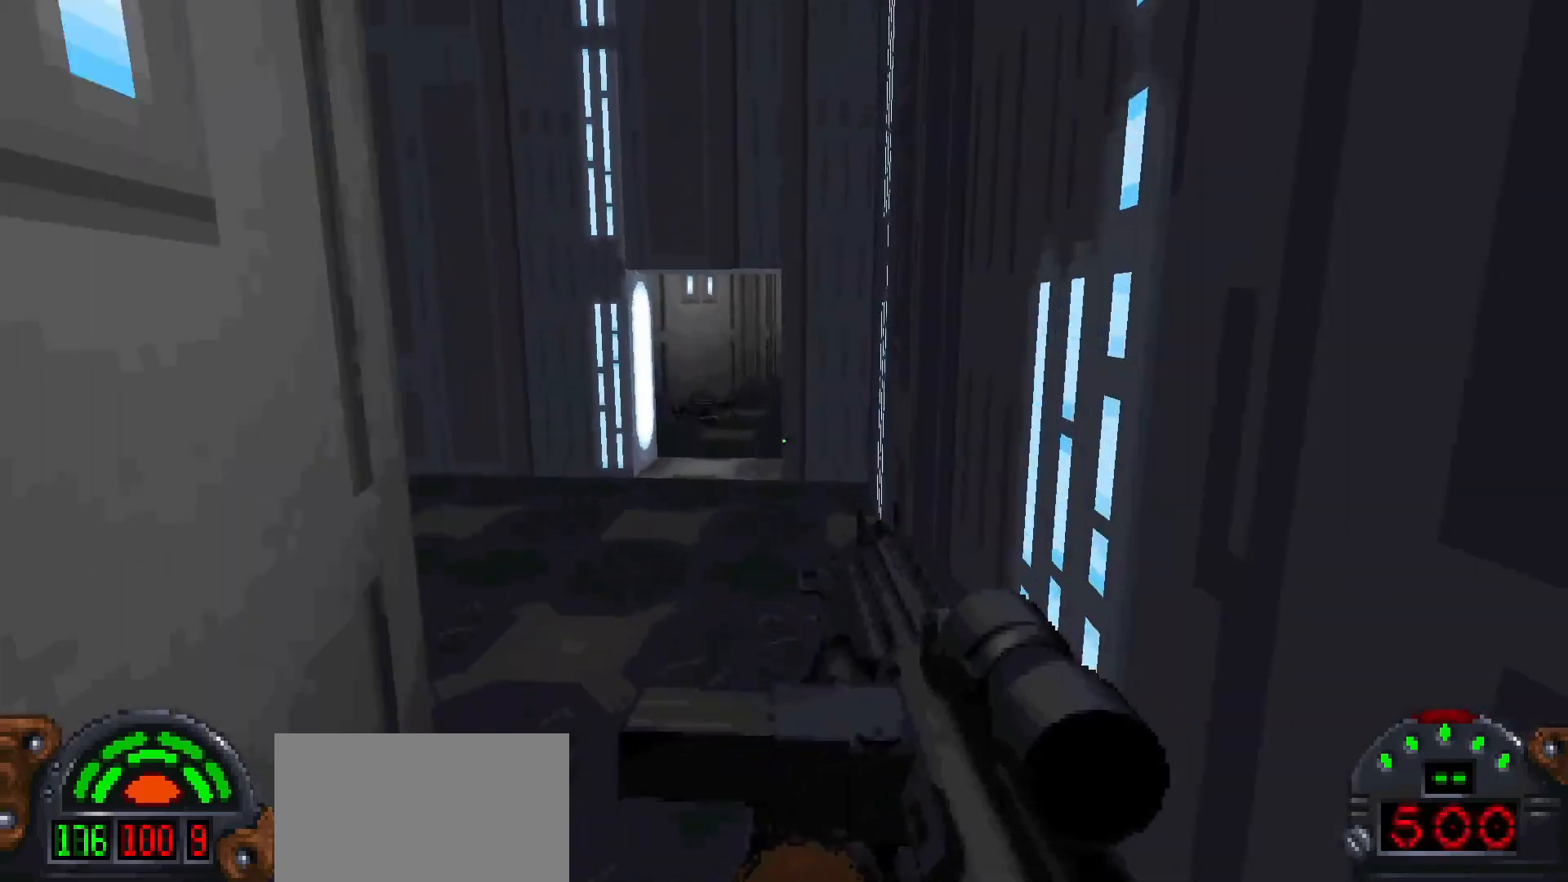
{"keys": ["w"], "mouse": [], "events": []}
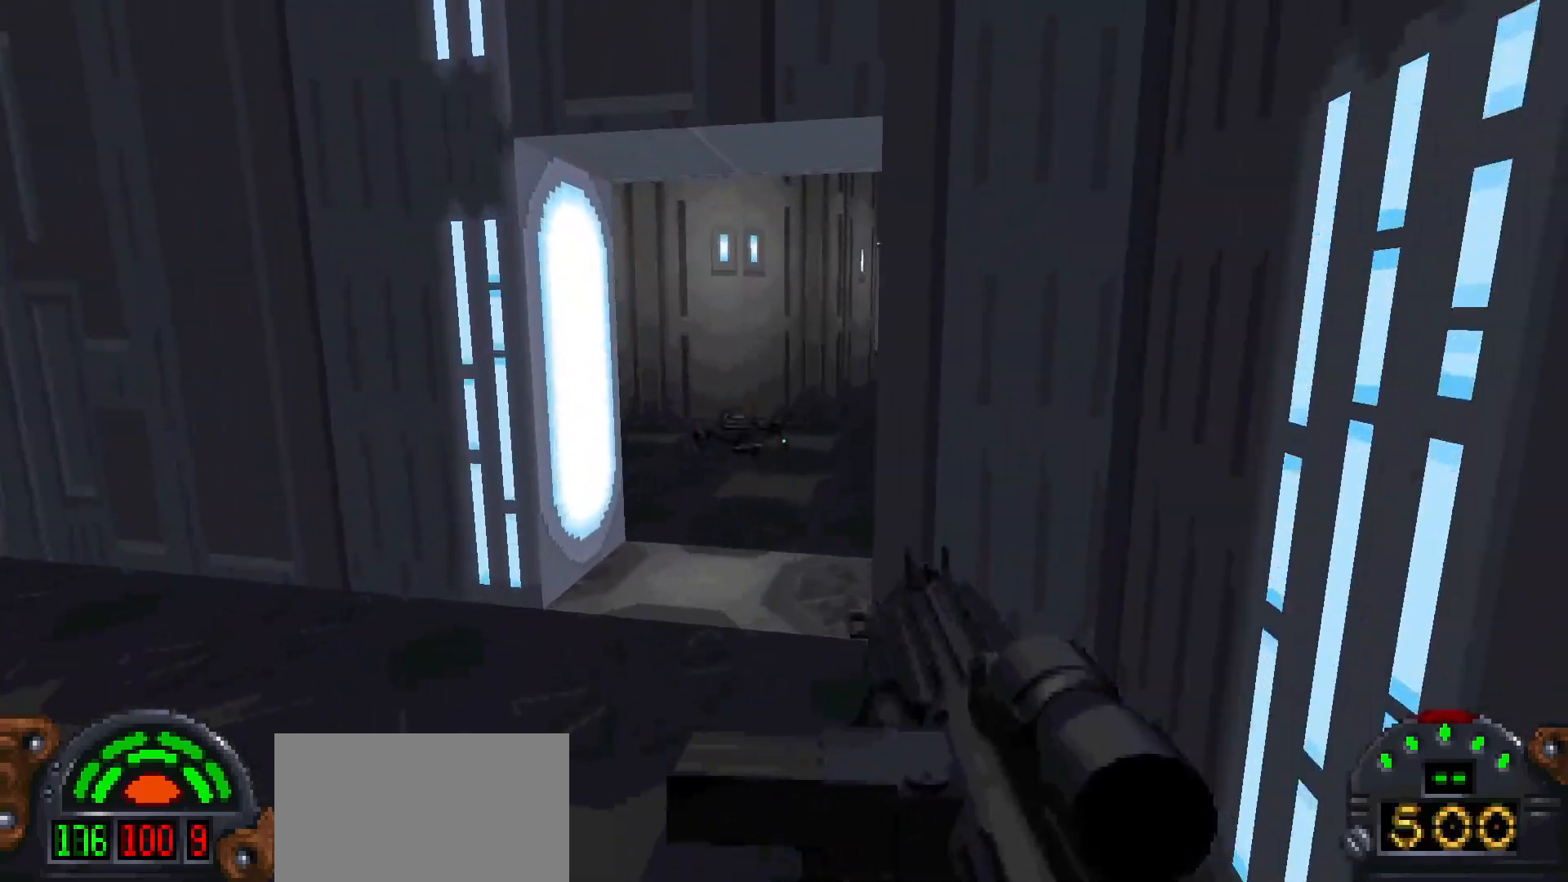
{"keys": ["d", "w"], "mouse": [], "events": [[167, "a", "down"], [367, "a", "up"], [417, "d", "down"]]}
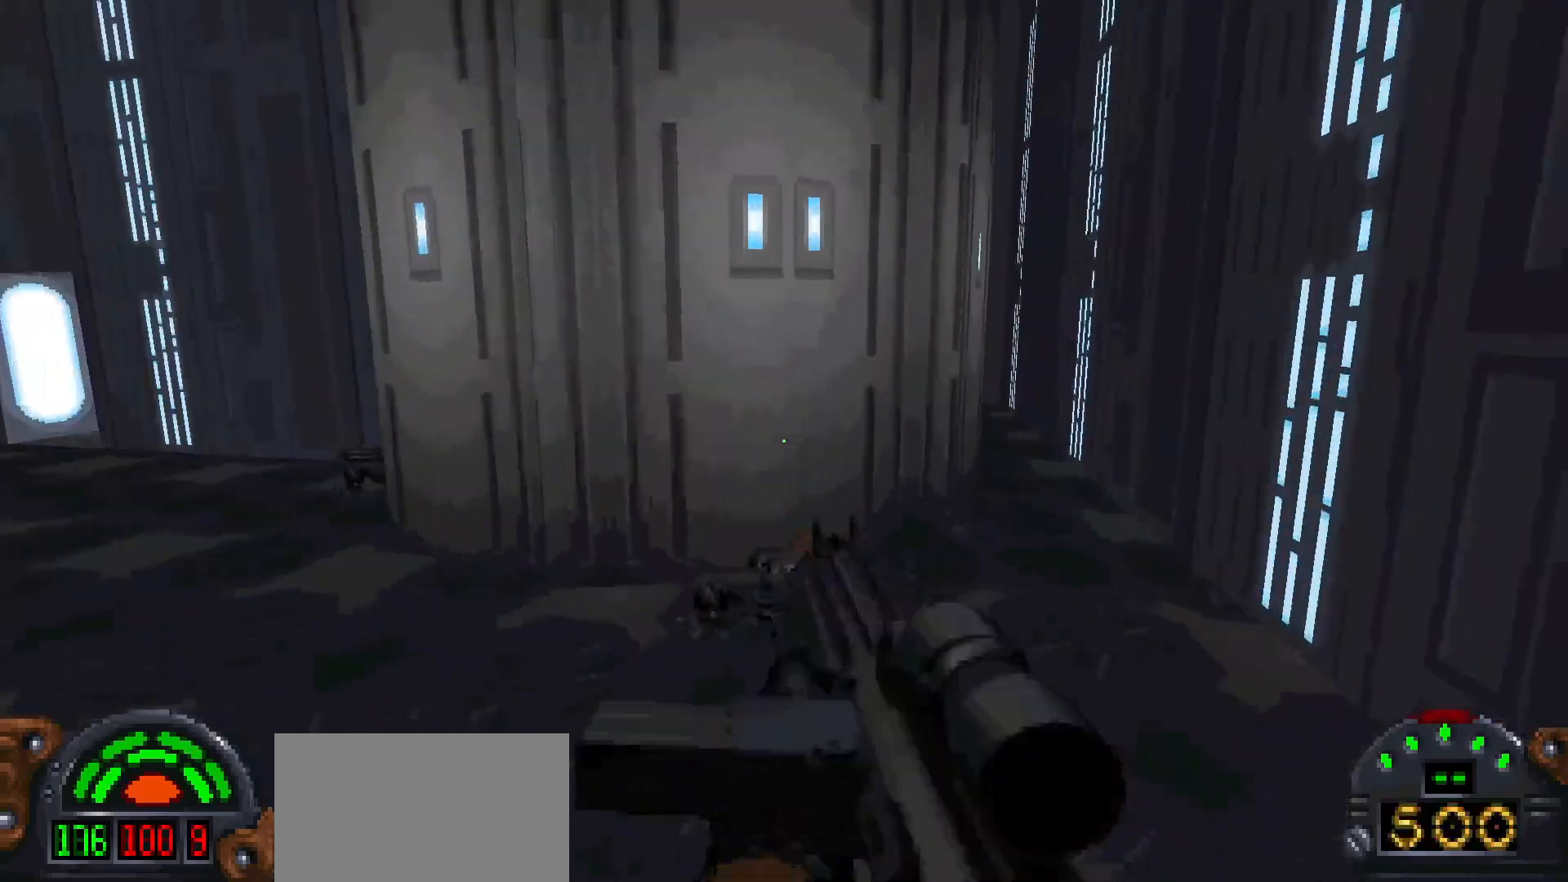
{"keys": ["w"], "mouse": [], "events": [[183, "d", "up"], [233, "a", "down"], [467, "a", "up"]]}
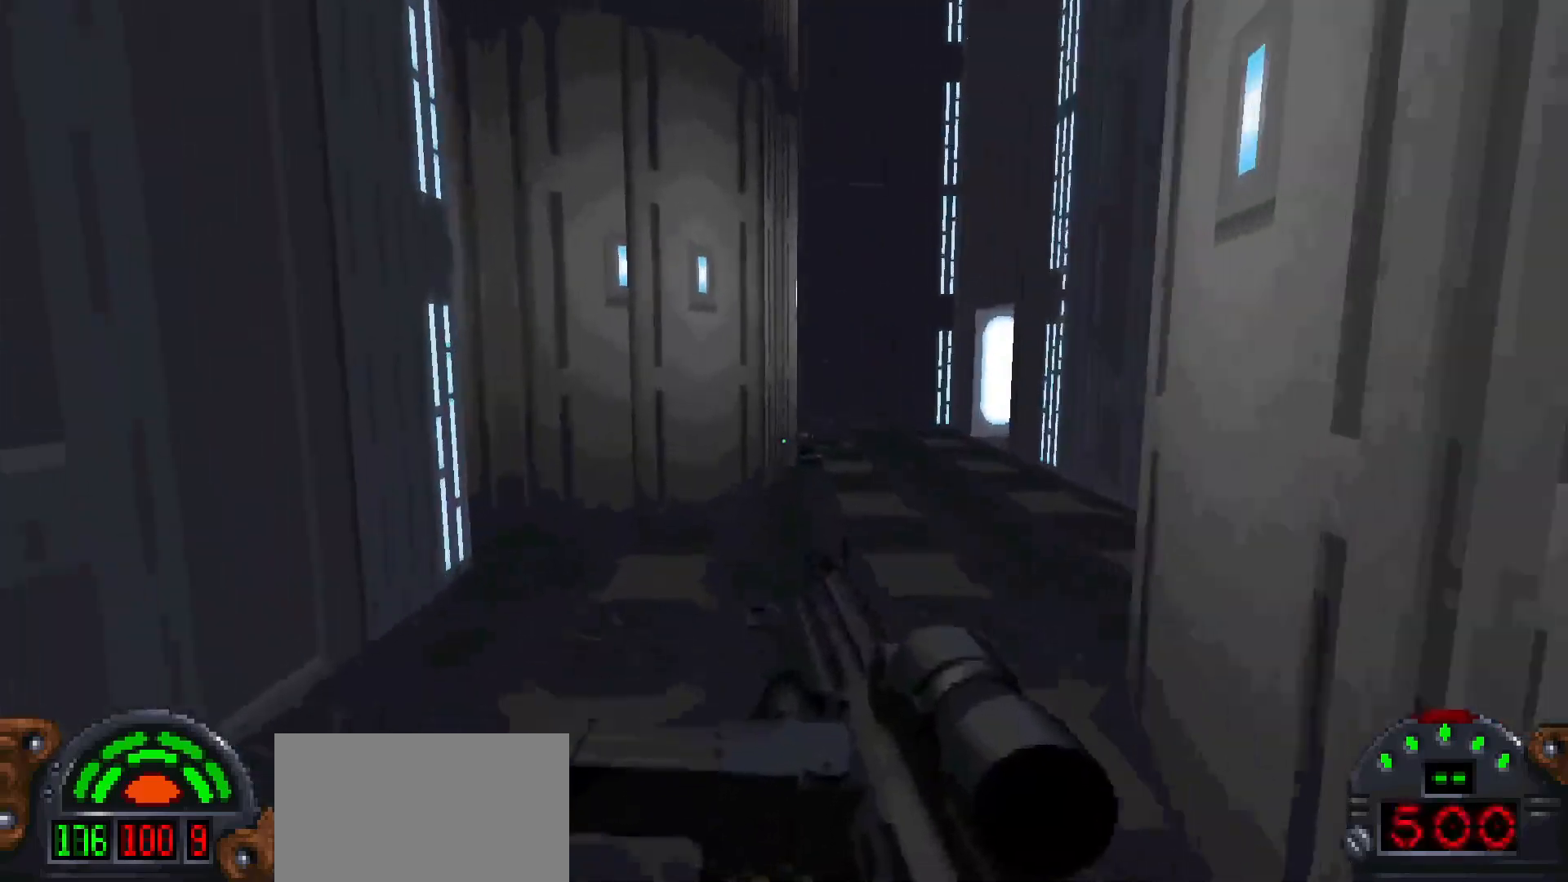
{"keys": ["w"], "mouse": [], "events": [[300, "d", "down"], [483, "d", "up"]]}
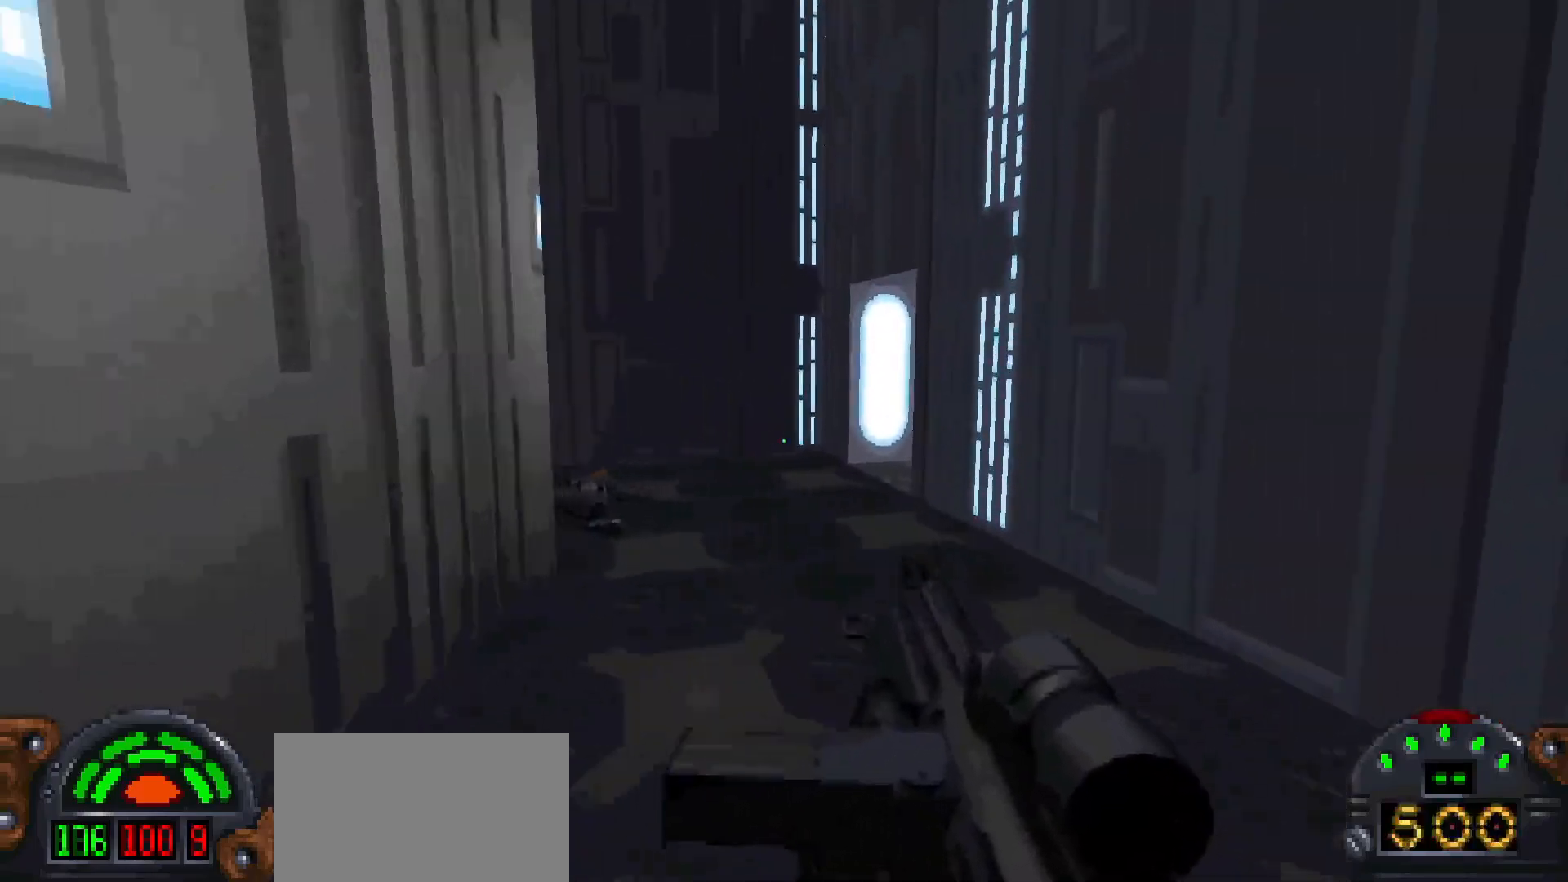
{"keys": ["a", "w"], "mouse": [], "events": [[500, "a", "down"]]}
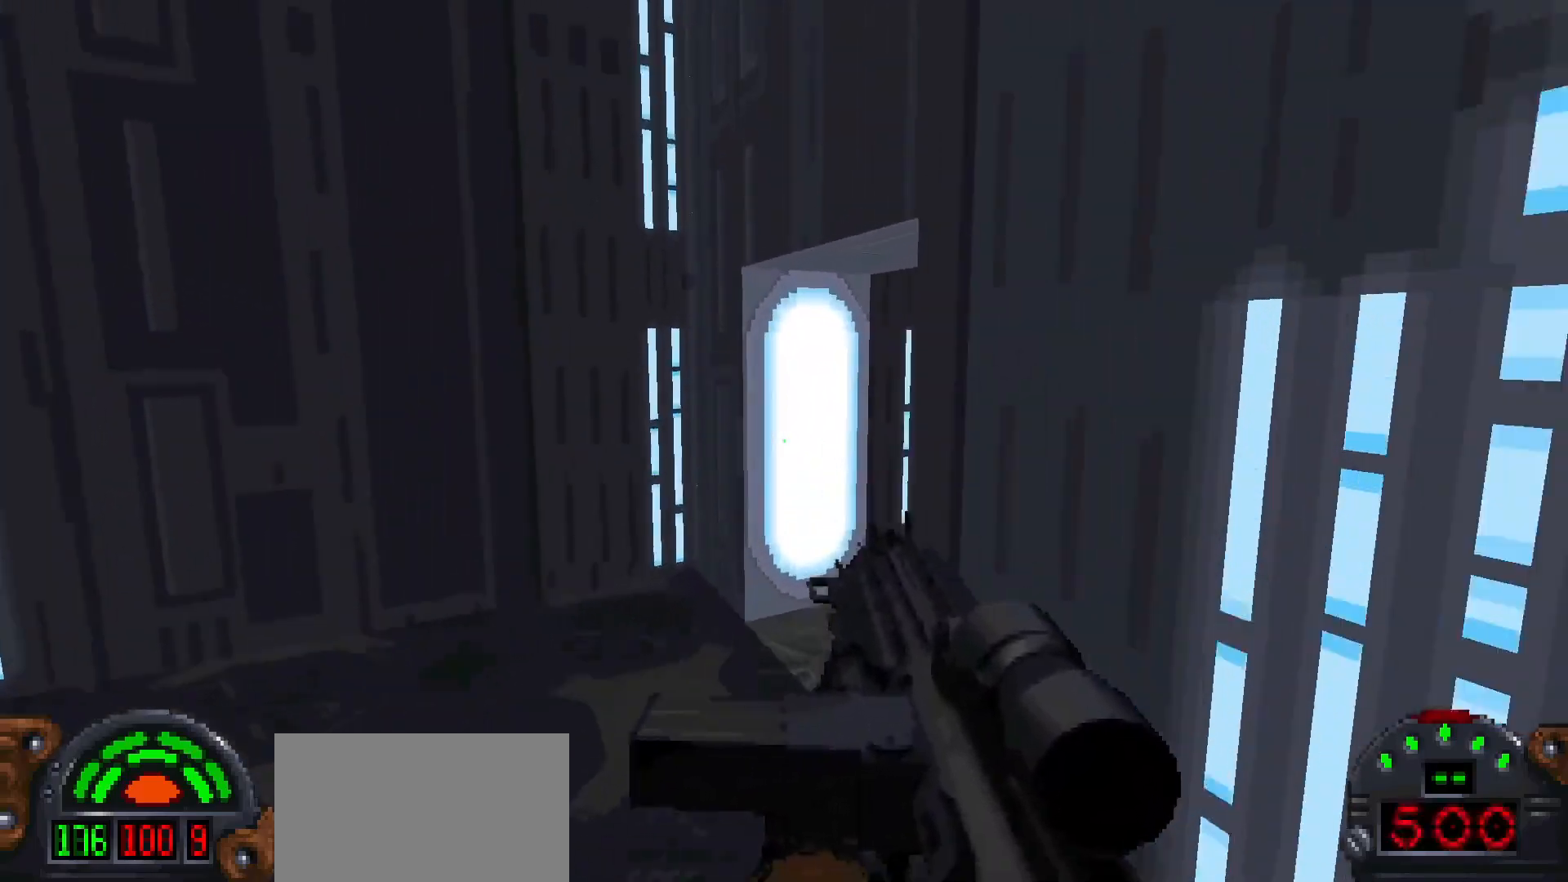
{"keys": ["w"], "mouse": [], "events": [[133, "a", "up"], [333, "d", "down"], [483, "d", "up"]]}
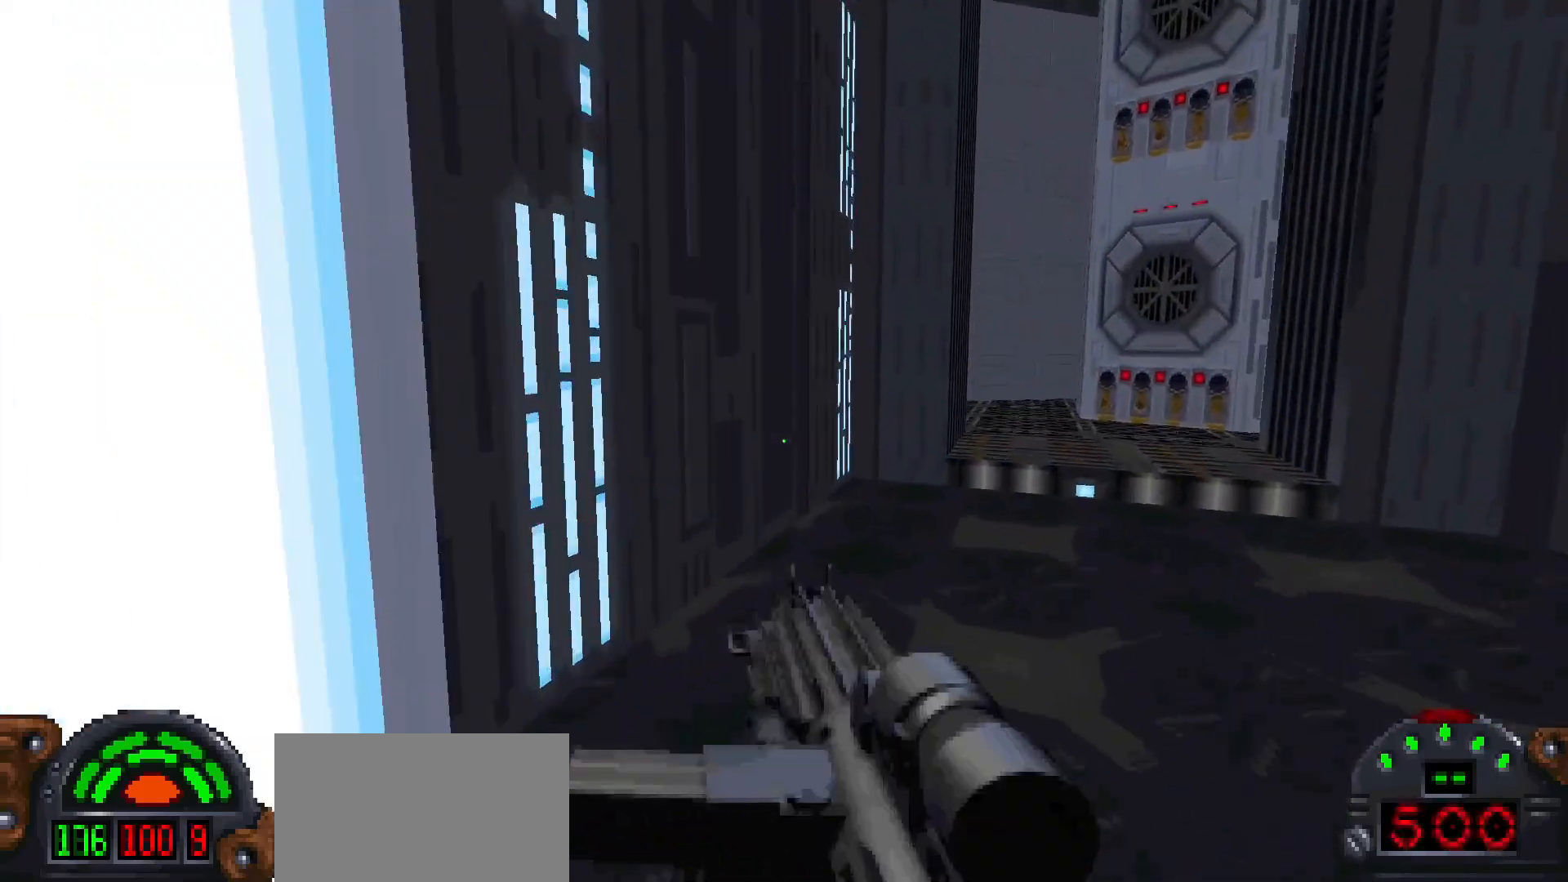
{"keys": [], "mouse": [], "events": [[250, "d", "down"], [350, "d", "up"], [350, "w", "up"]]}
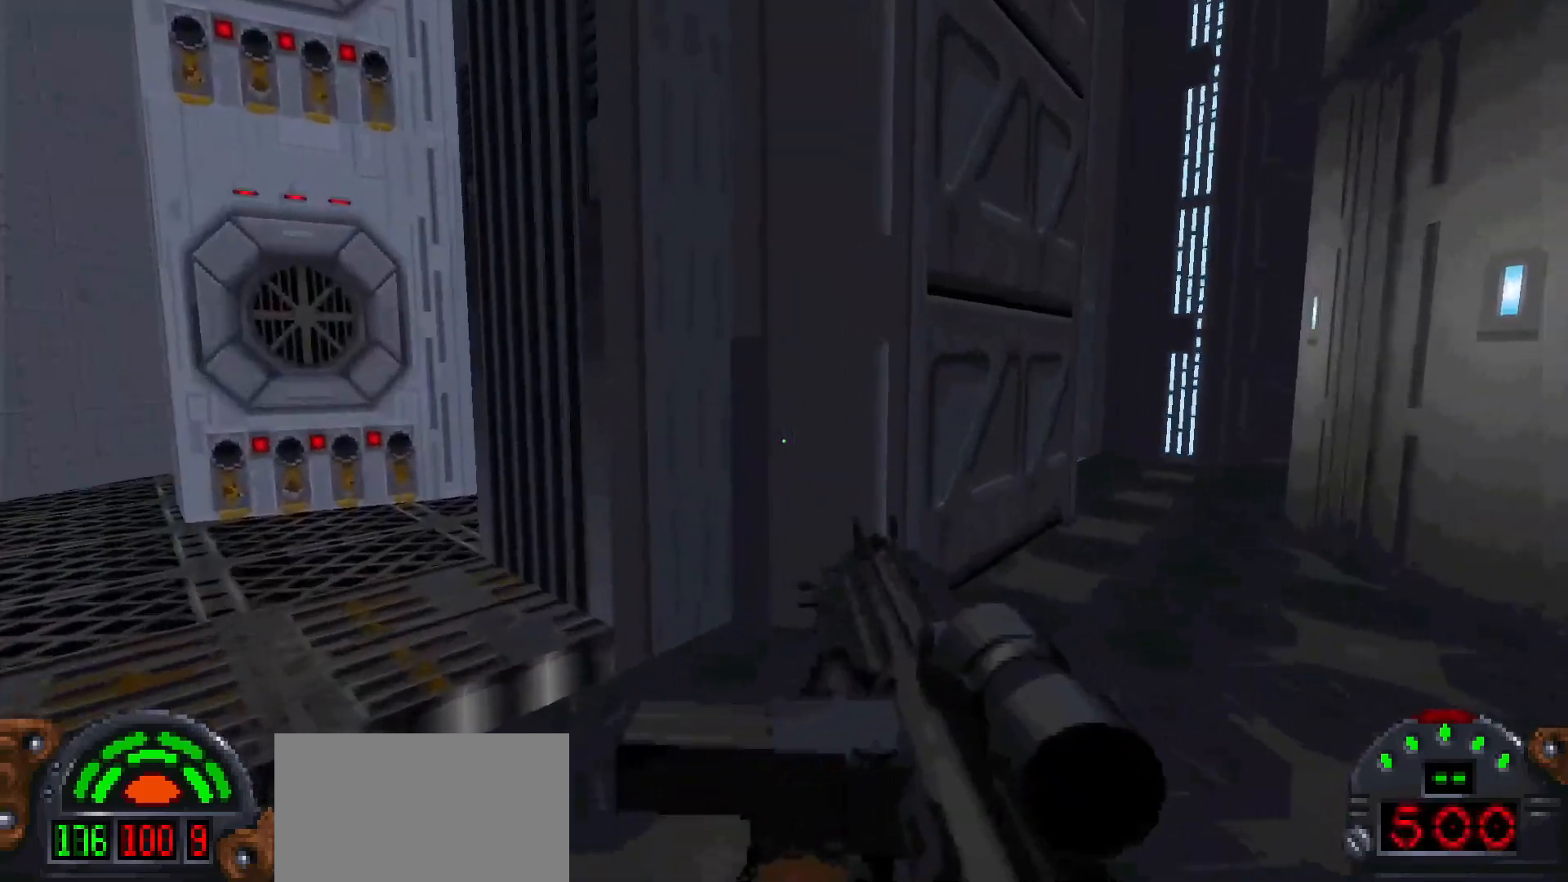
{"keys": [], "mouse": [], "events": [[167, "a", "down"], [217, "a", "up"]]}
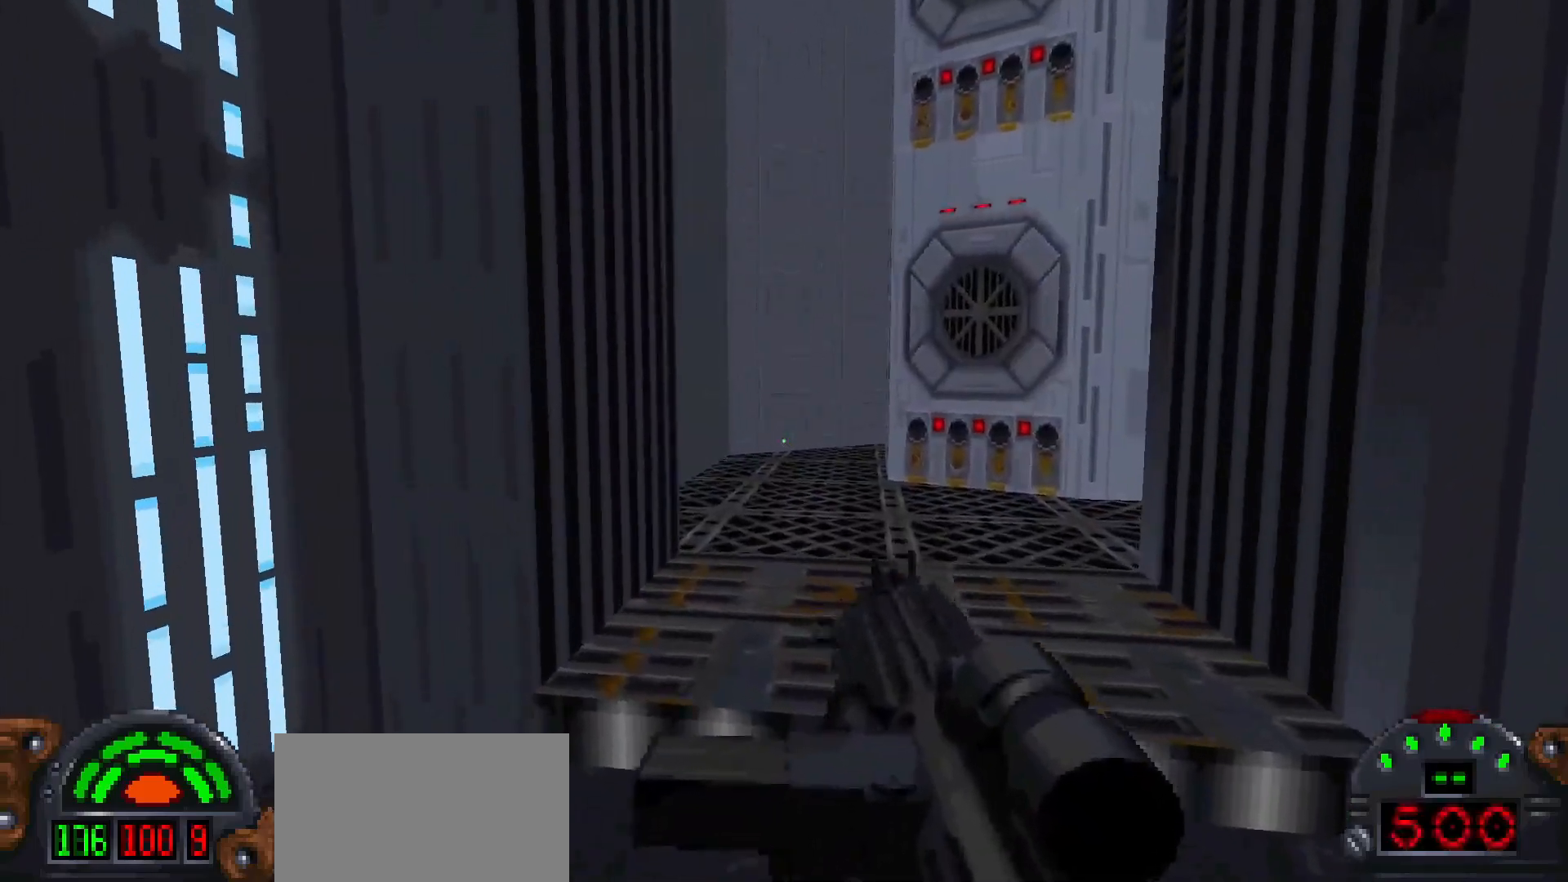
{"keys": [], "mouse": [], "events": [[50, "w", "down"], [283, "w", "up"]]}
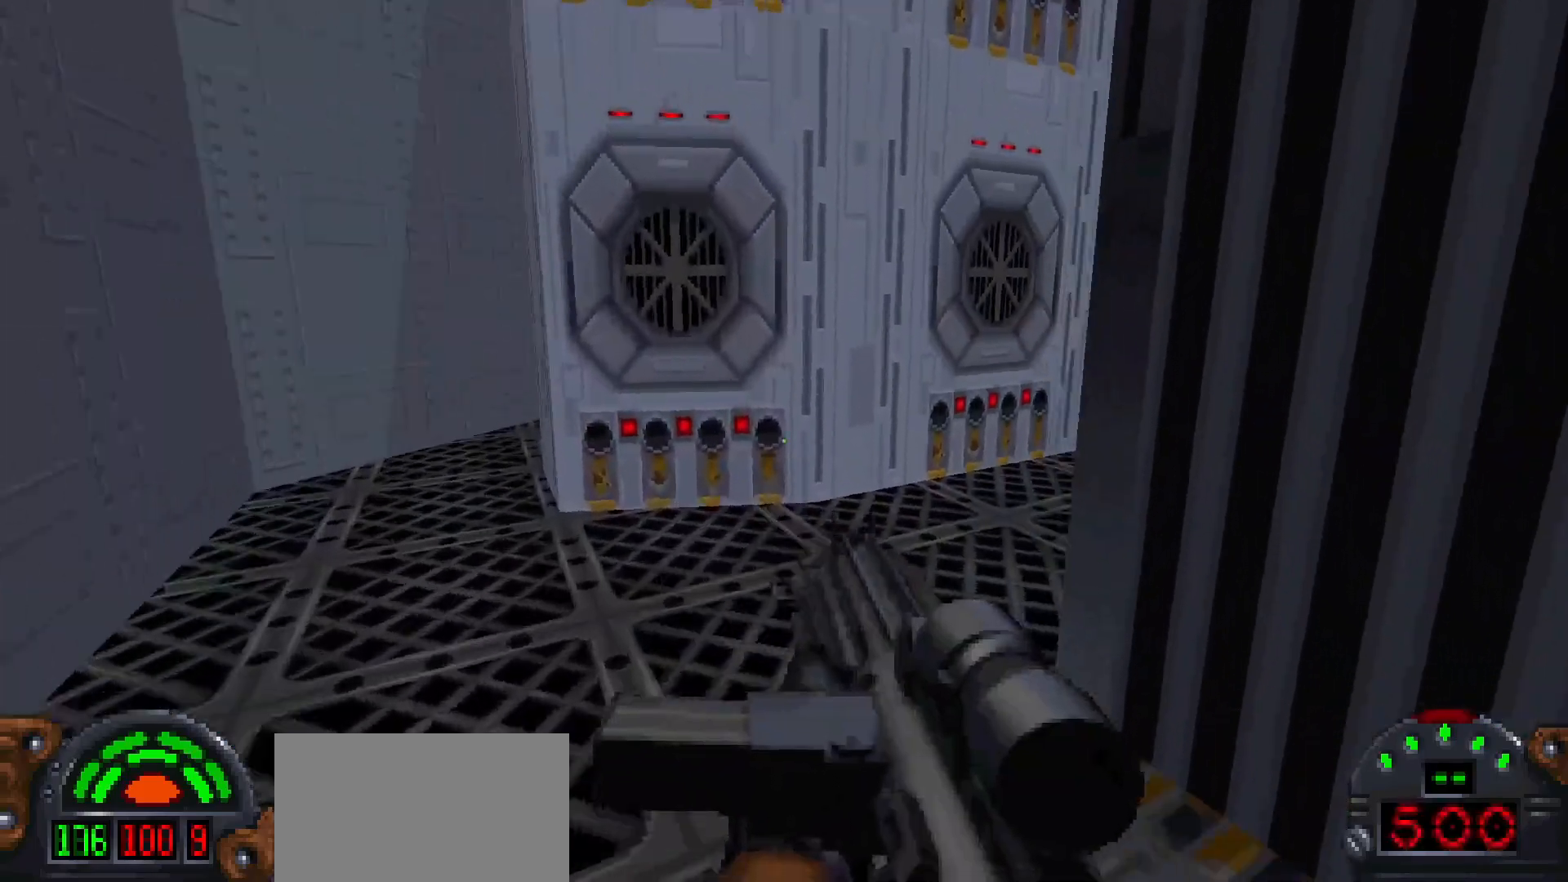
{"keys": [], "mouse": [], "events": [[350, "d", "down"], [433, "d", "up"]]}
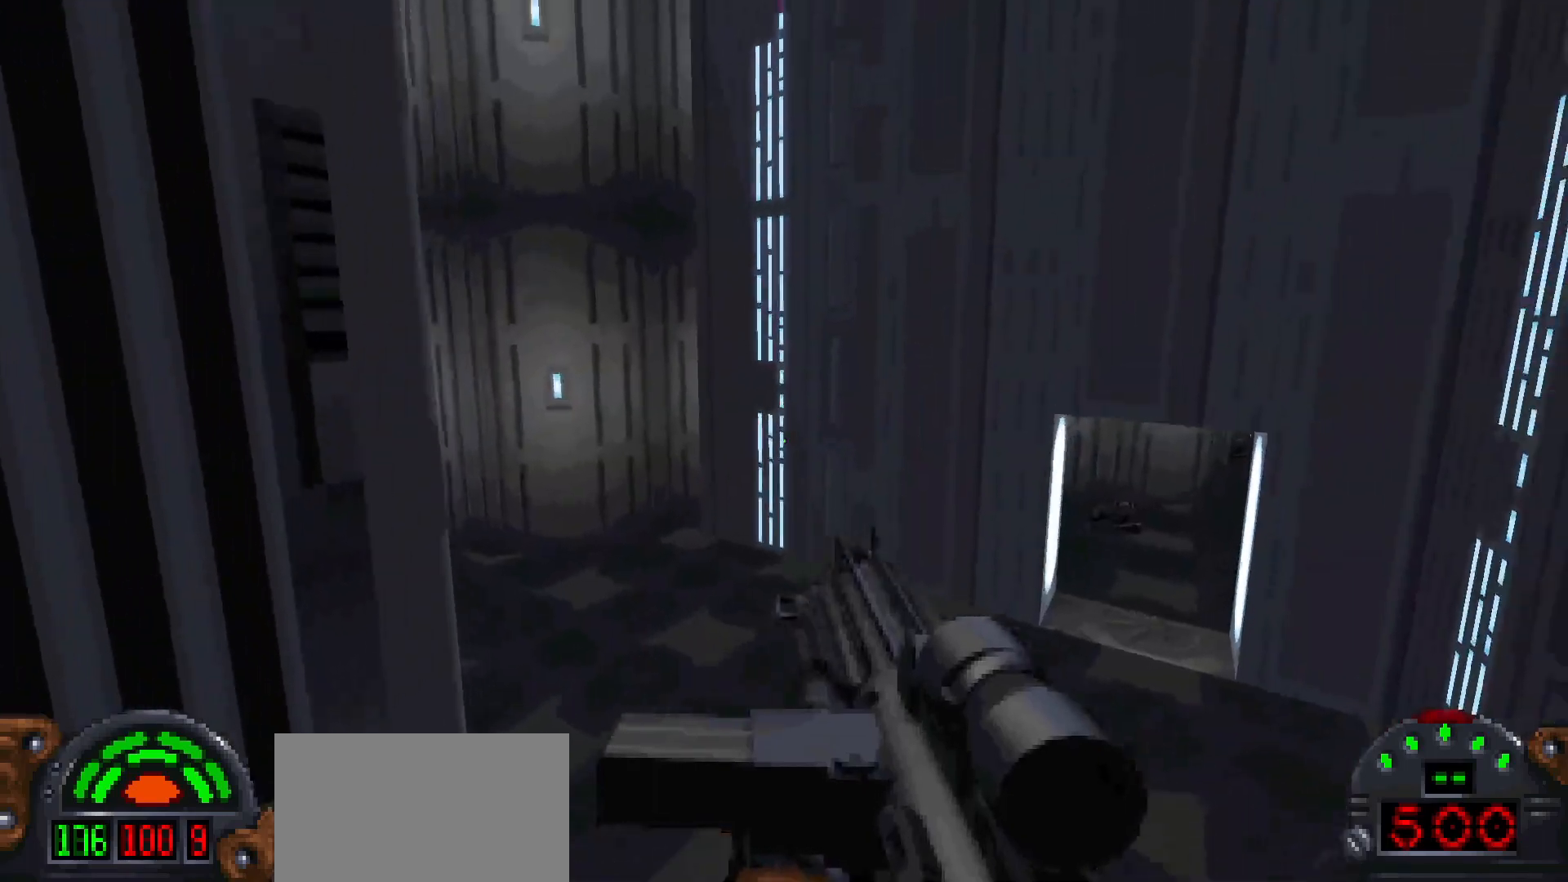
{"keys": [], "mouse": [], "events": []}
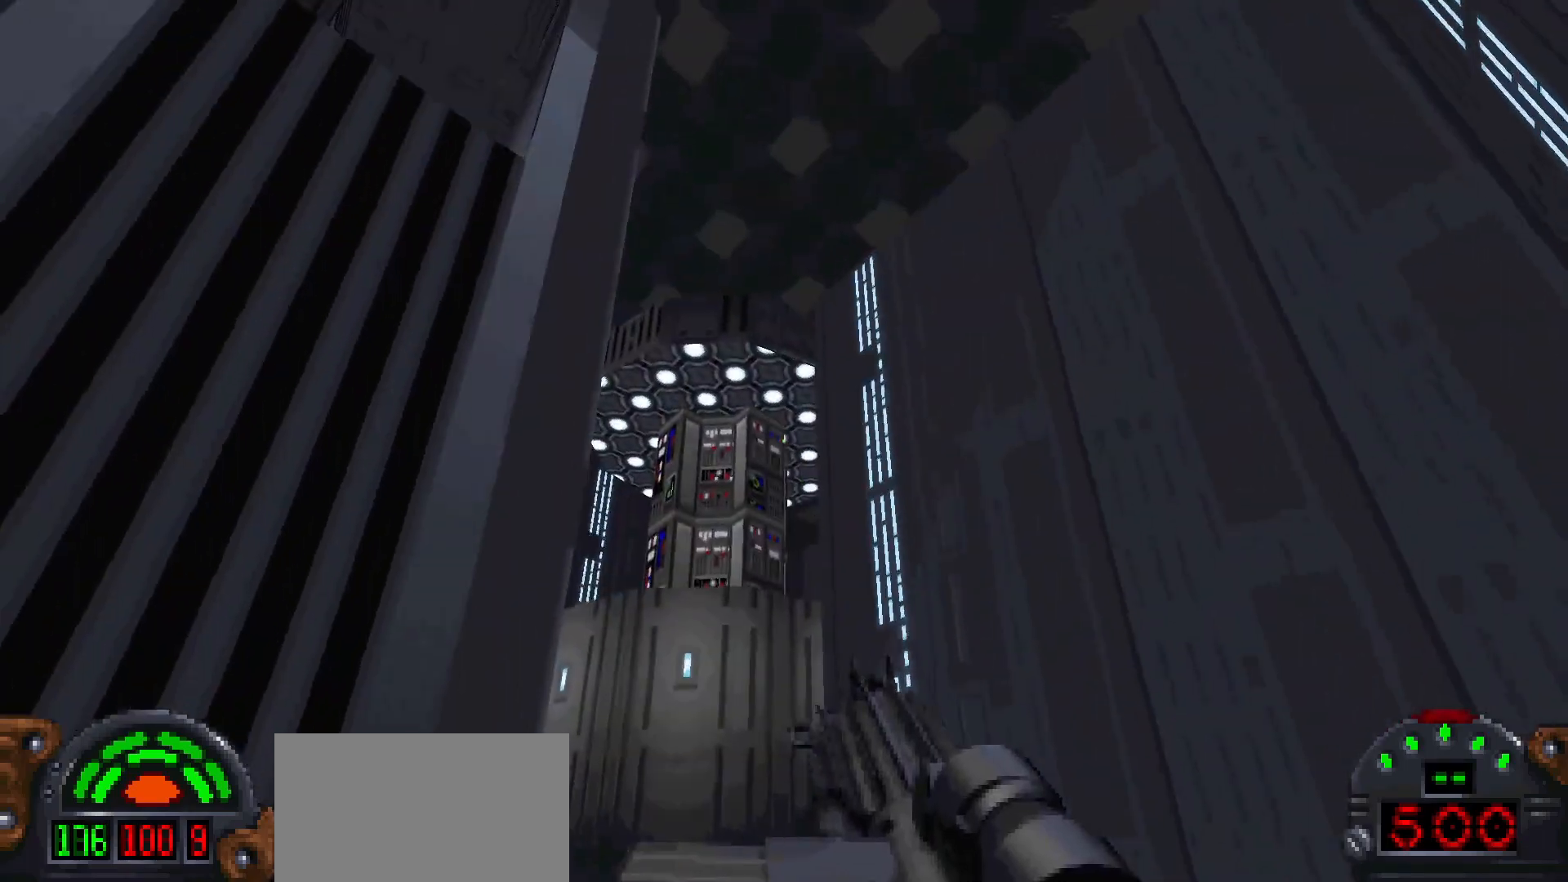
{"keys": [], "mouse": [], "events": [[283, "a", "down"], [333, "a", "up"]]}
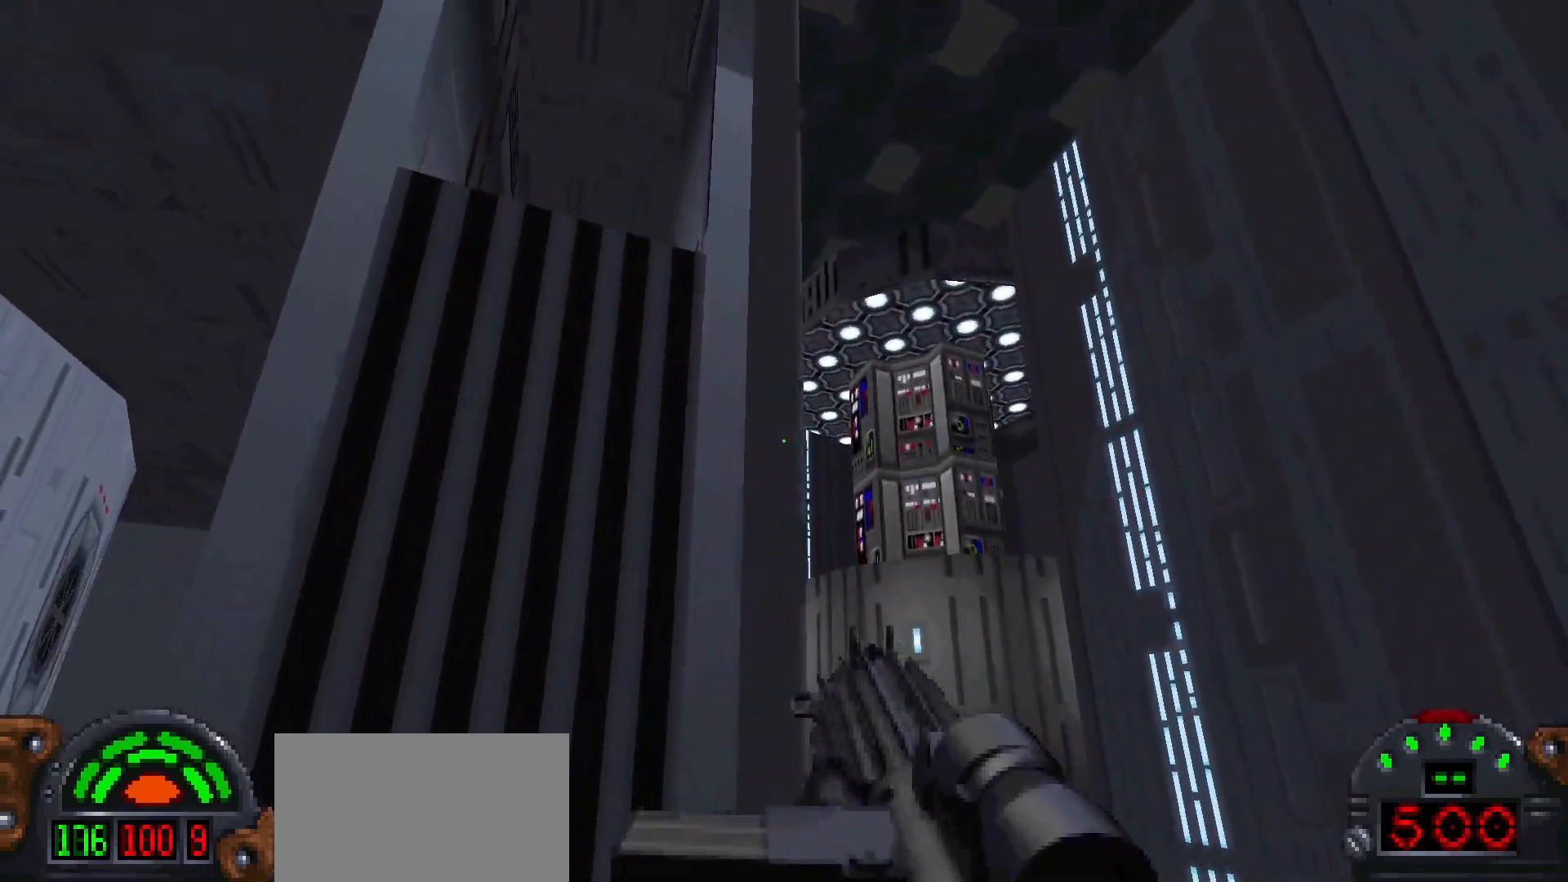
{"keys": [], "mouse": [], "events": []}
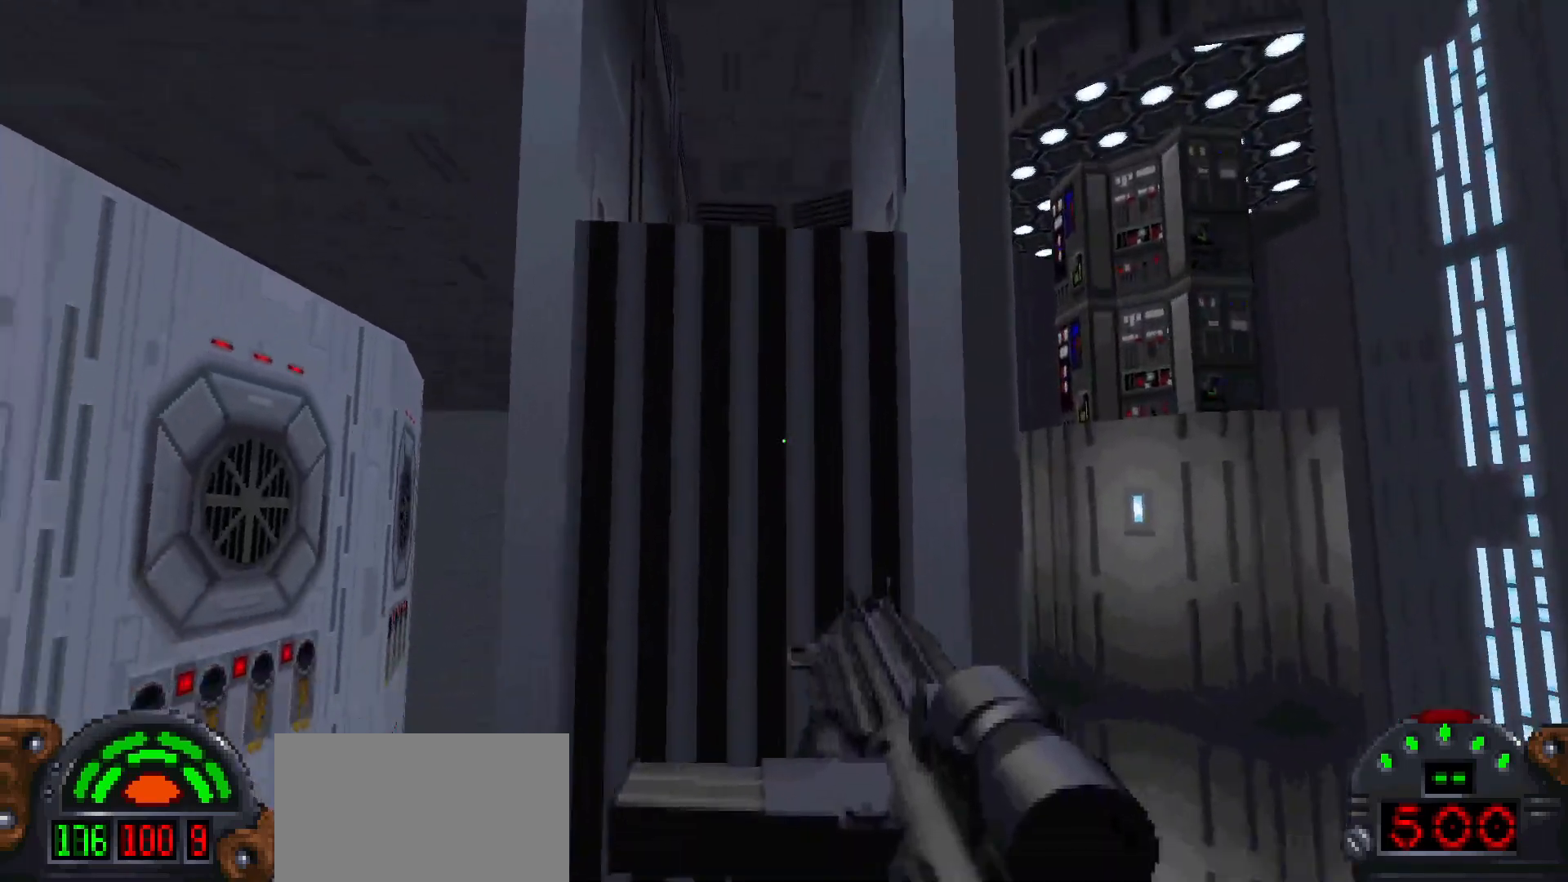
{"keys": [], "mouse": [], "events": []}
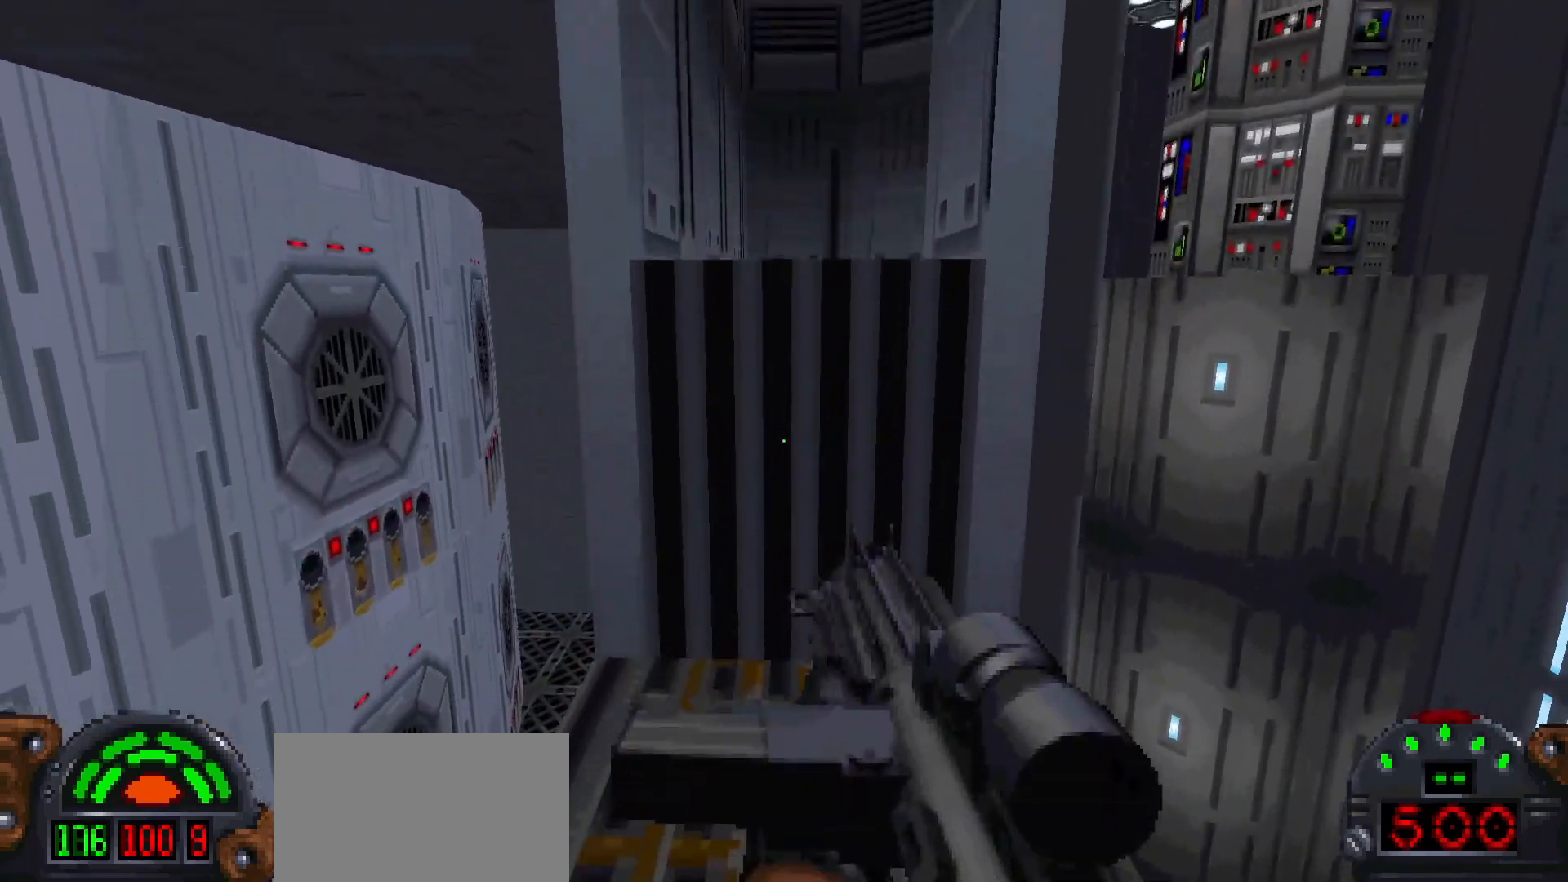
{"keys": [], "mouse": [], "events": []}
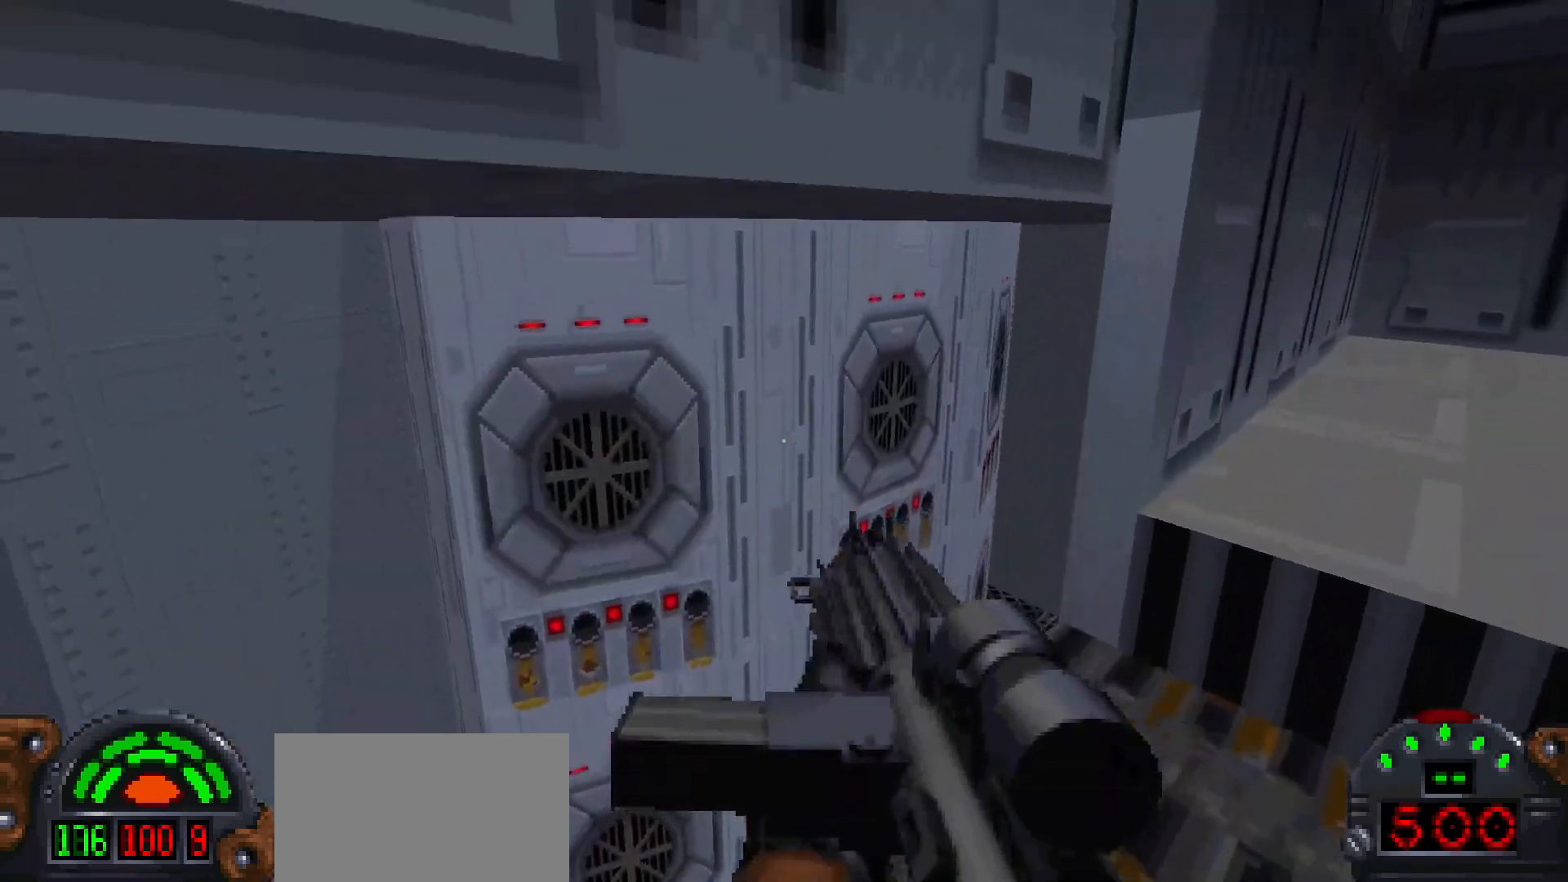
{"keys": ["w"], "mouse": [], "events": [[333, "w", "down"]]}
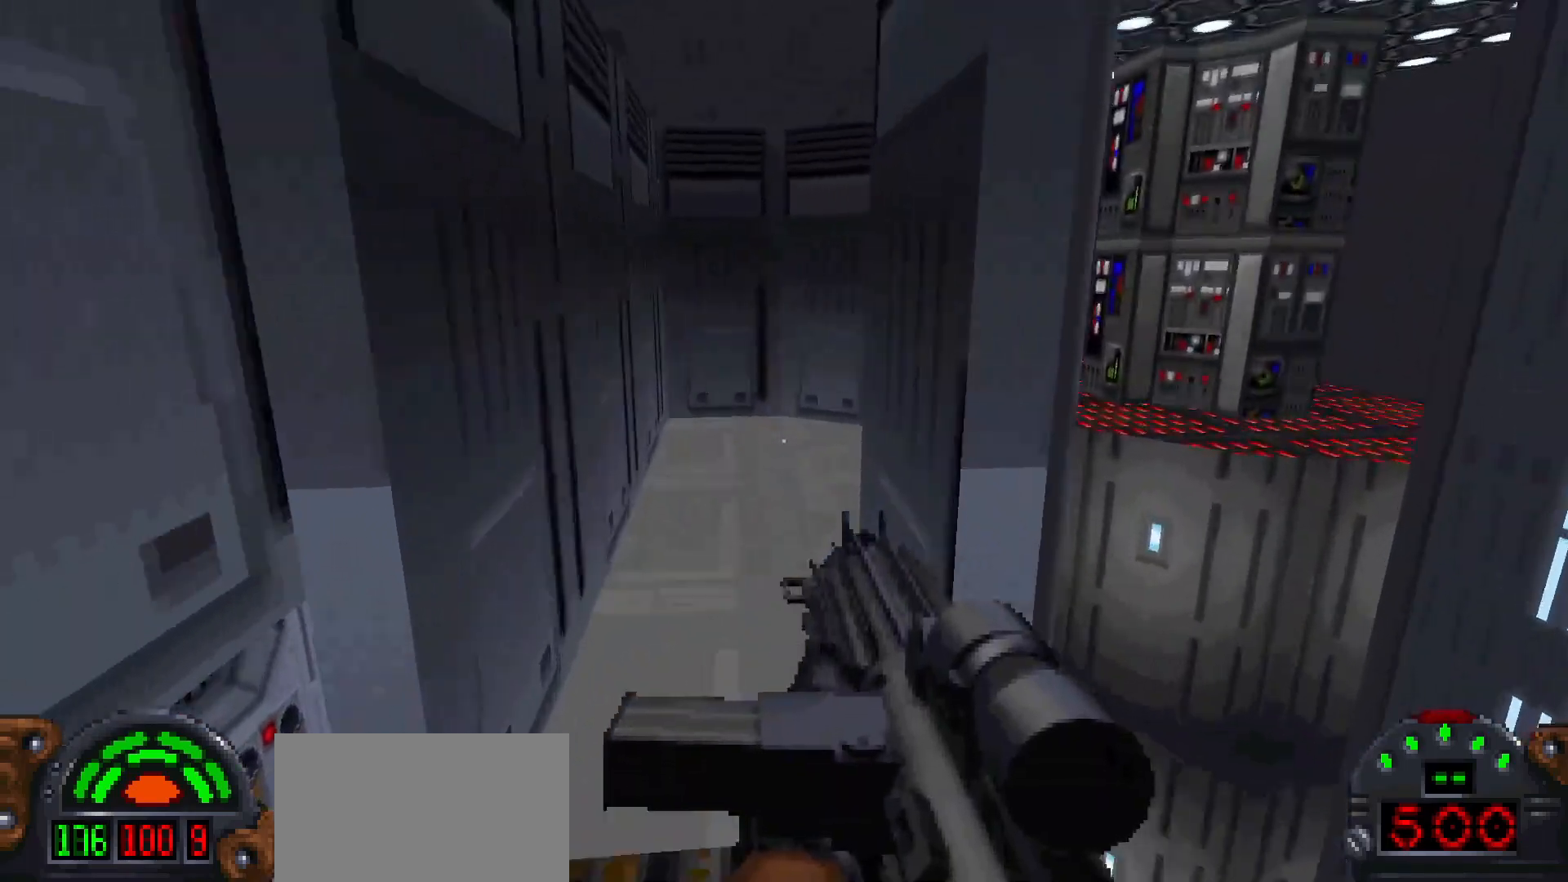
{"keys": [], "mouse": [], "events": [[33, "a", "down"], [83, "a", "up"], [267, "a", "down"], [450, "a", "up"], [450, "w", "up"]]}
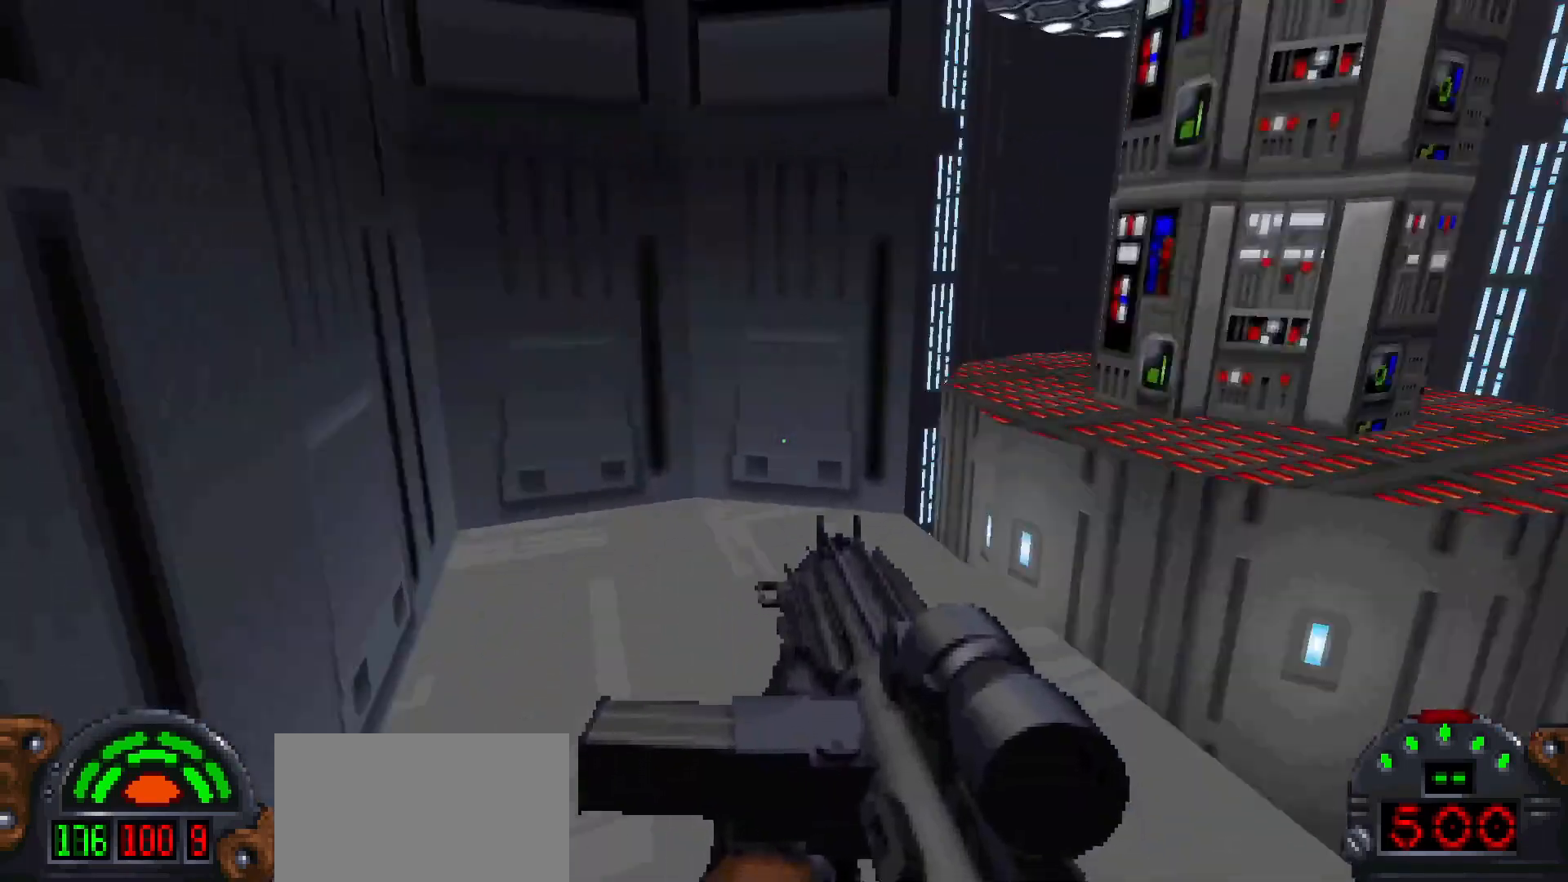
{"keys": [], "mouse": [], "events": [[183, "d", "down"], [233, "d", "up"]]}
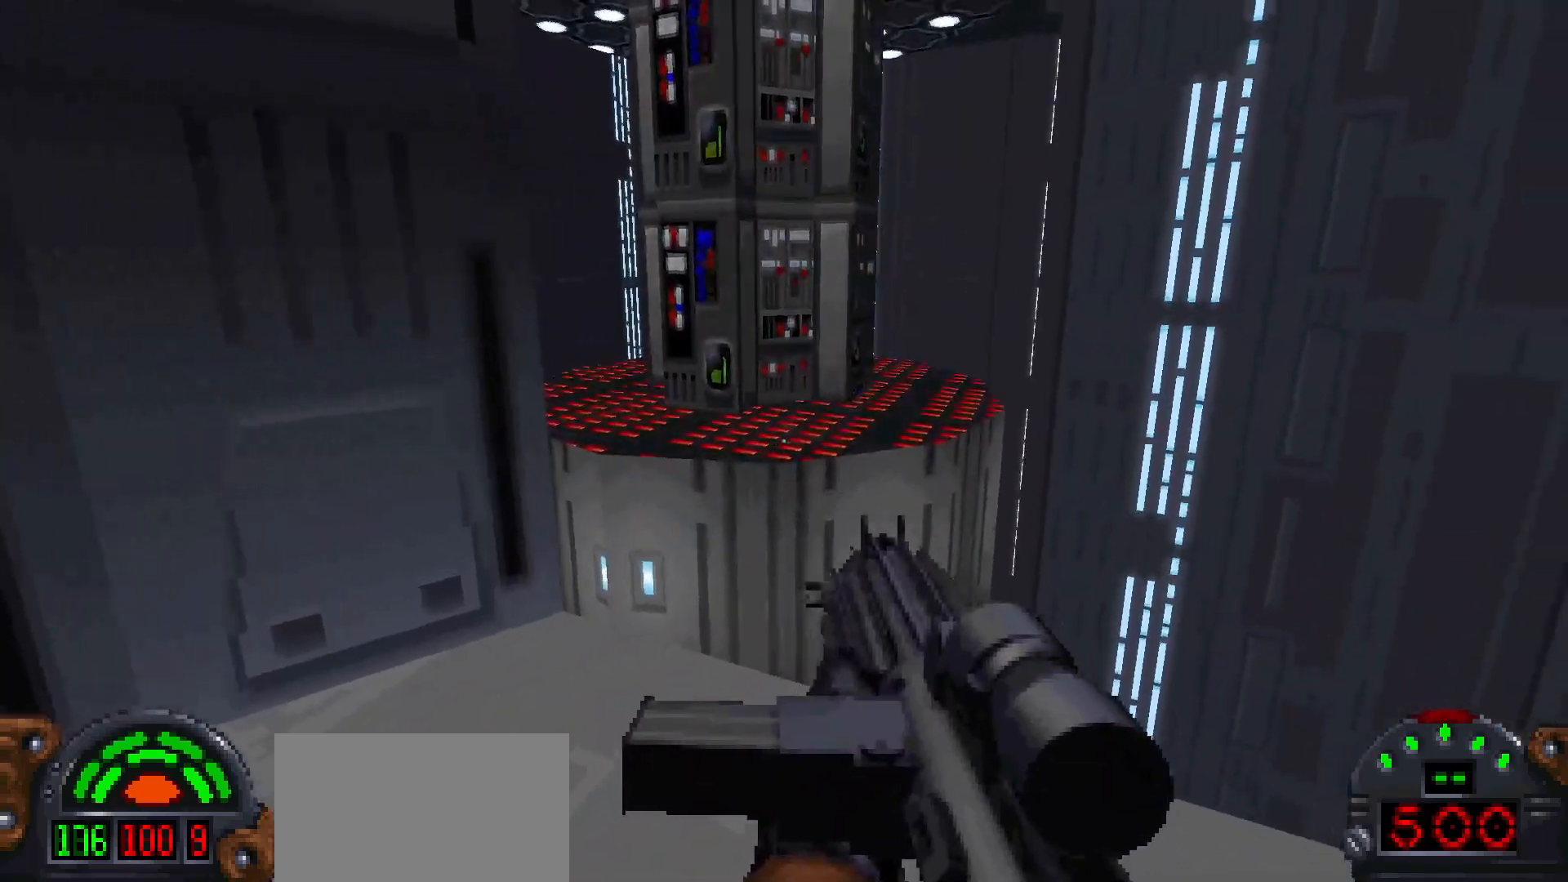
{"keys": ["w"], "mouse": [], "events": [[100, "w", "down"], [350, "space", "down"], [450, "space", "up"]]}
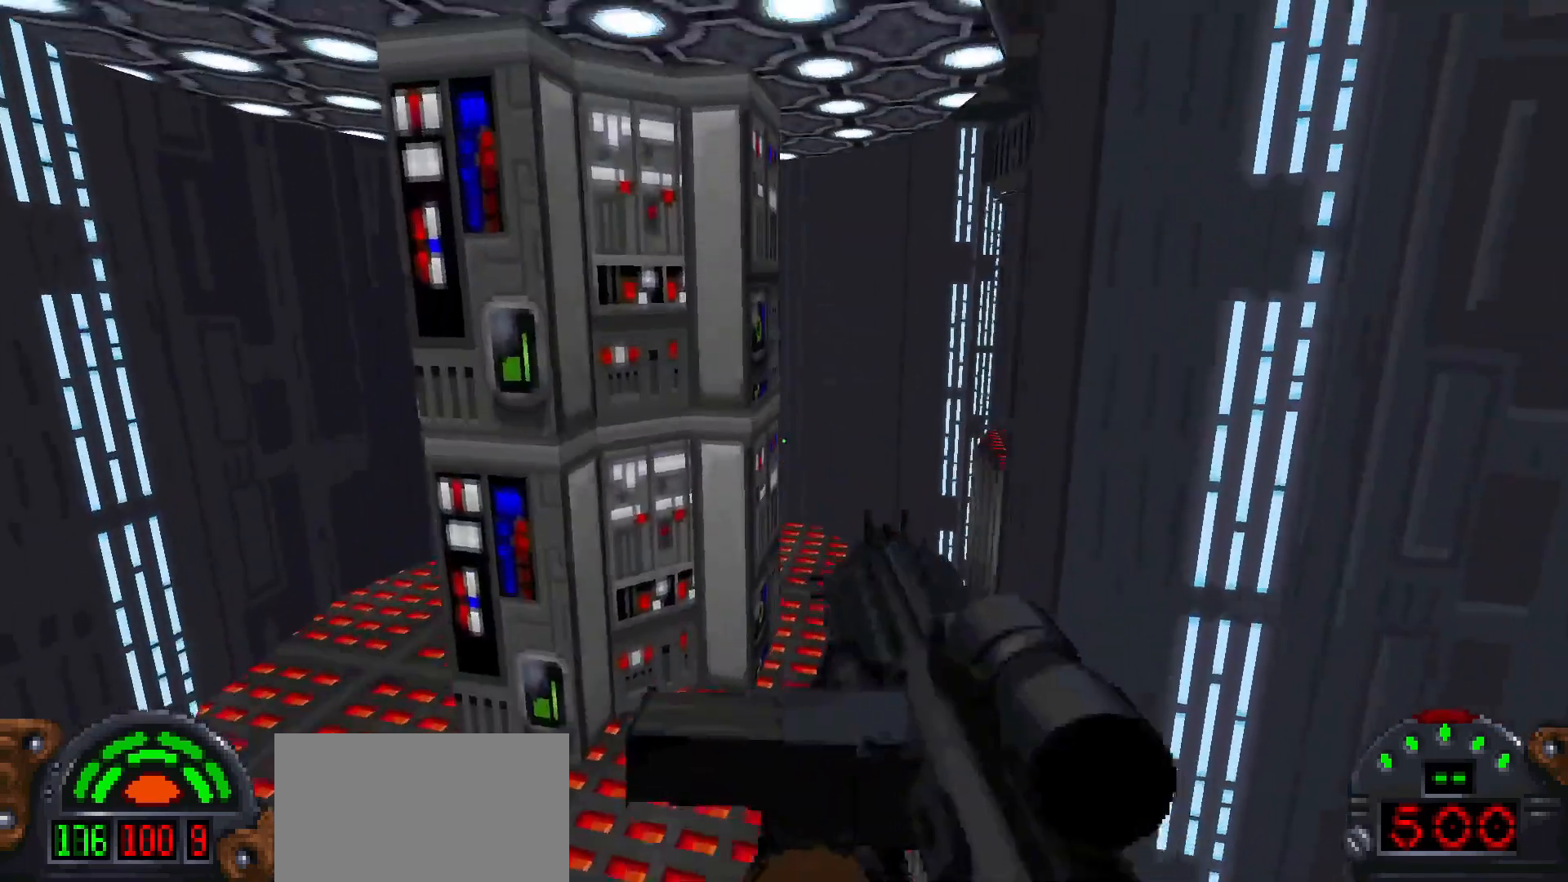
{"keys": [], "mouse": [], "events": [[267, "w", "up"], [400, "d", "down"], [450, "d", "up"]]}
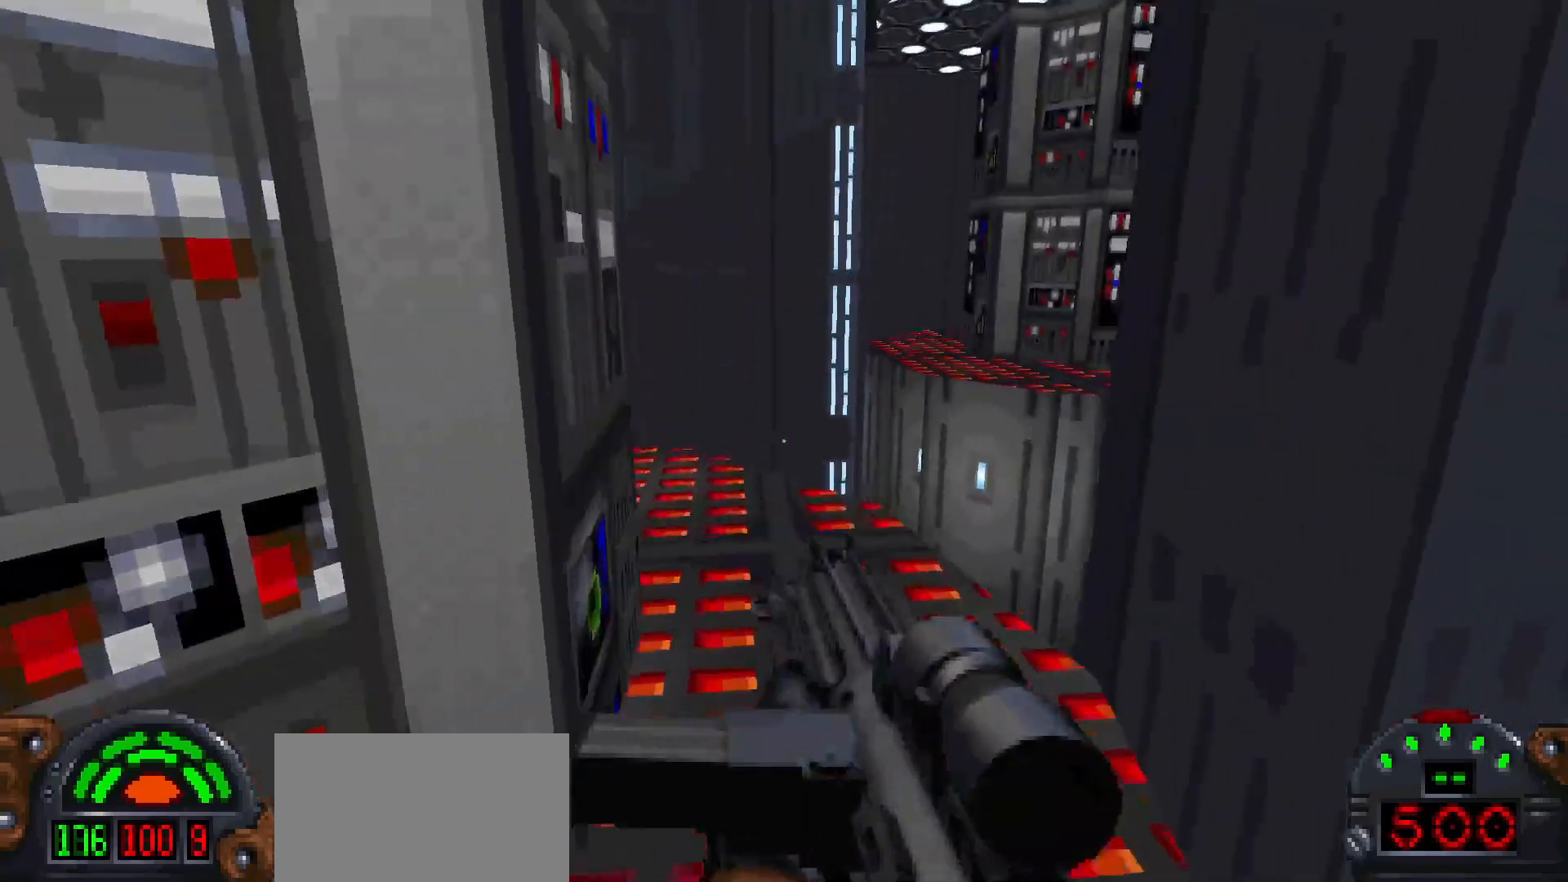
{"keys": [], "mouse": [], "events": [[183, "d", "down"], [233, "d", "up"], [383, "a", "down"], [417, "w", "down"], [467, "a", "up"], [467, "w", "up"]]}